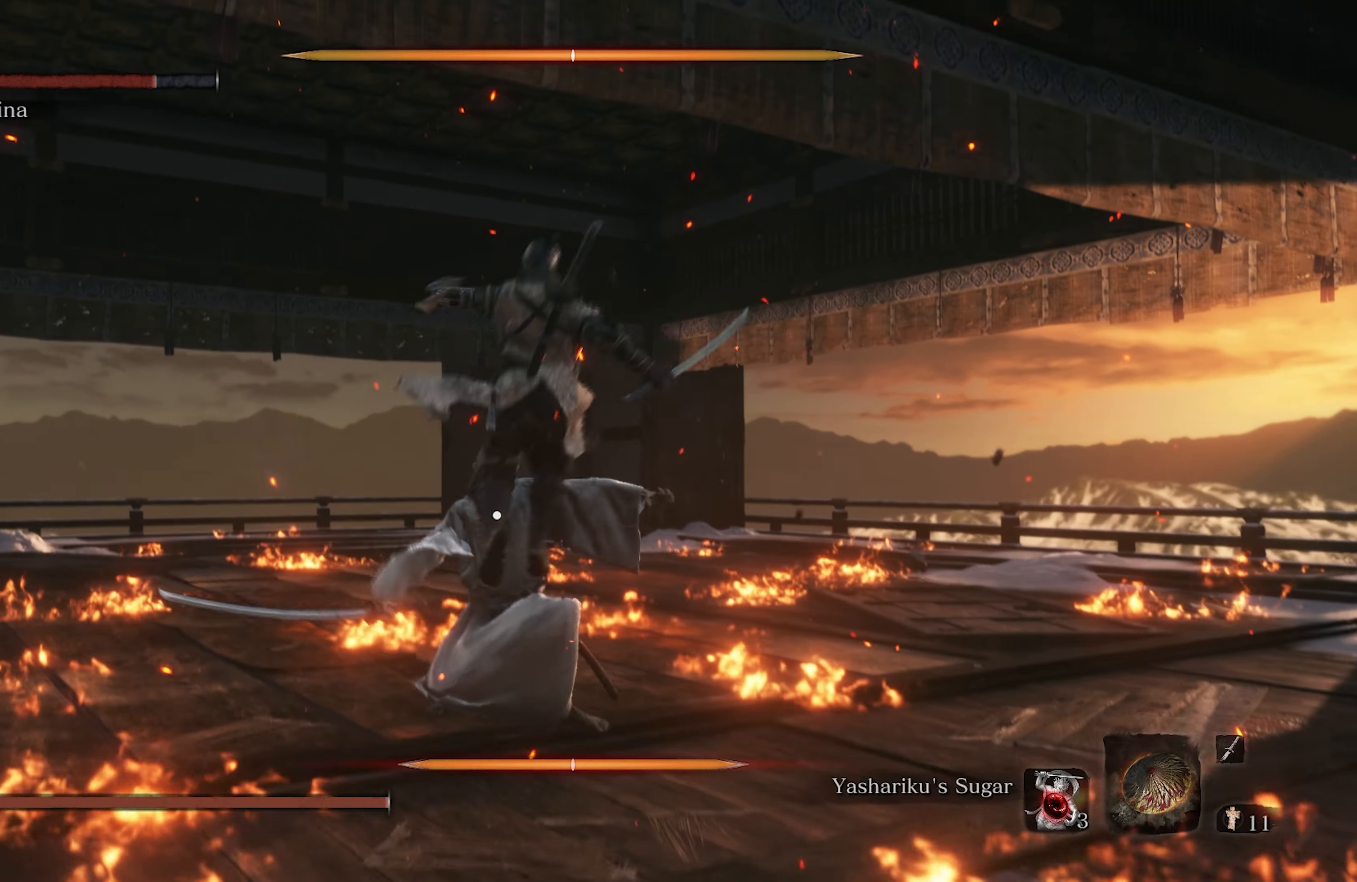
Gameplay with a controller (Xbox layout); each line is a JSON object with the inputs held at the frame after it. "events" lists button and stick changes between this image and that frame as [ms after this image, input, new state], when the widget could be followed in between.
{"buttons": [], "left_stick": "center", "right_stick": "center", "events": [[50, "DPAD_UP", "up"], [150, "DPAD_UP", "down"], [233, "DPAD_UP", "up"], [333, "DPAD_UP", "down"], [417, "DPAD_UP", "up"]]}
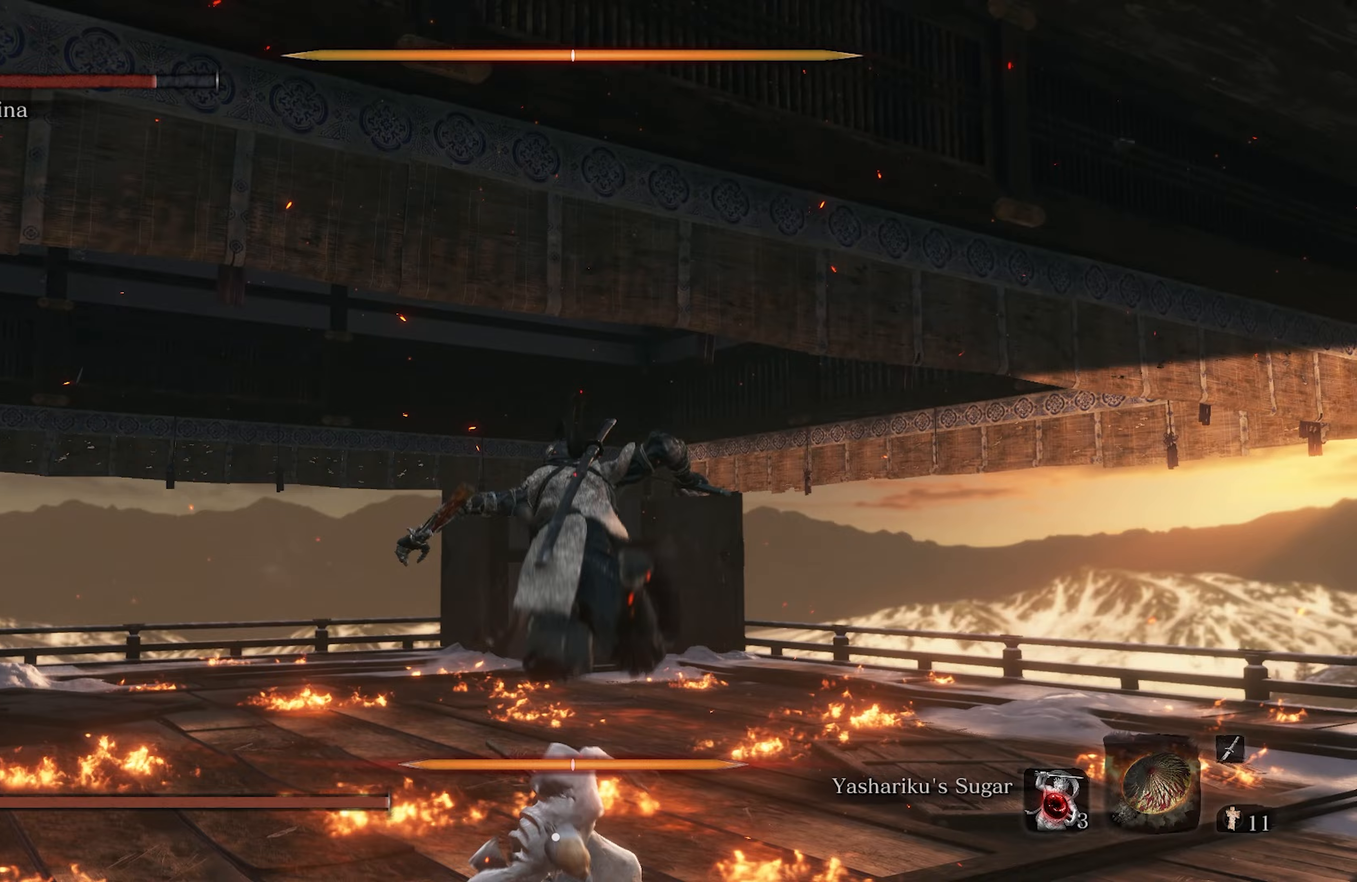
{"buttons": [], "left_stick": "center", "right_stick": "center", "events": [[17, "DPAD_UP", "down"], [117, "DPAD_UP", "up"], [200, "DPAD_UP", "down"], [300, "DPAD_UP", "up"], [417, "DPAD_UP", "down"], [500, "DPAD_UP", "up"]]}
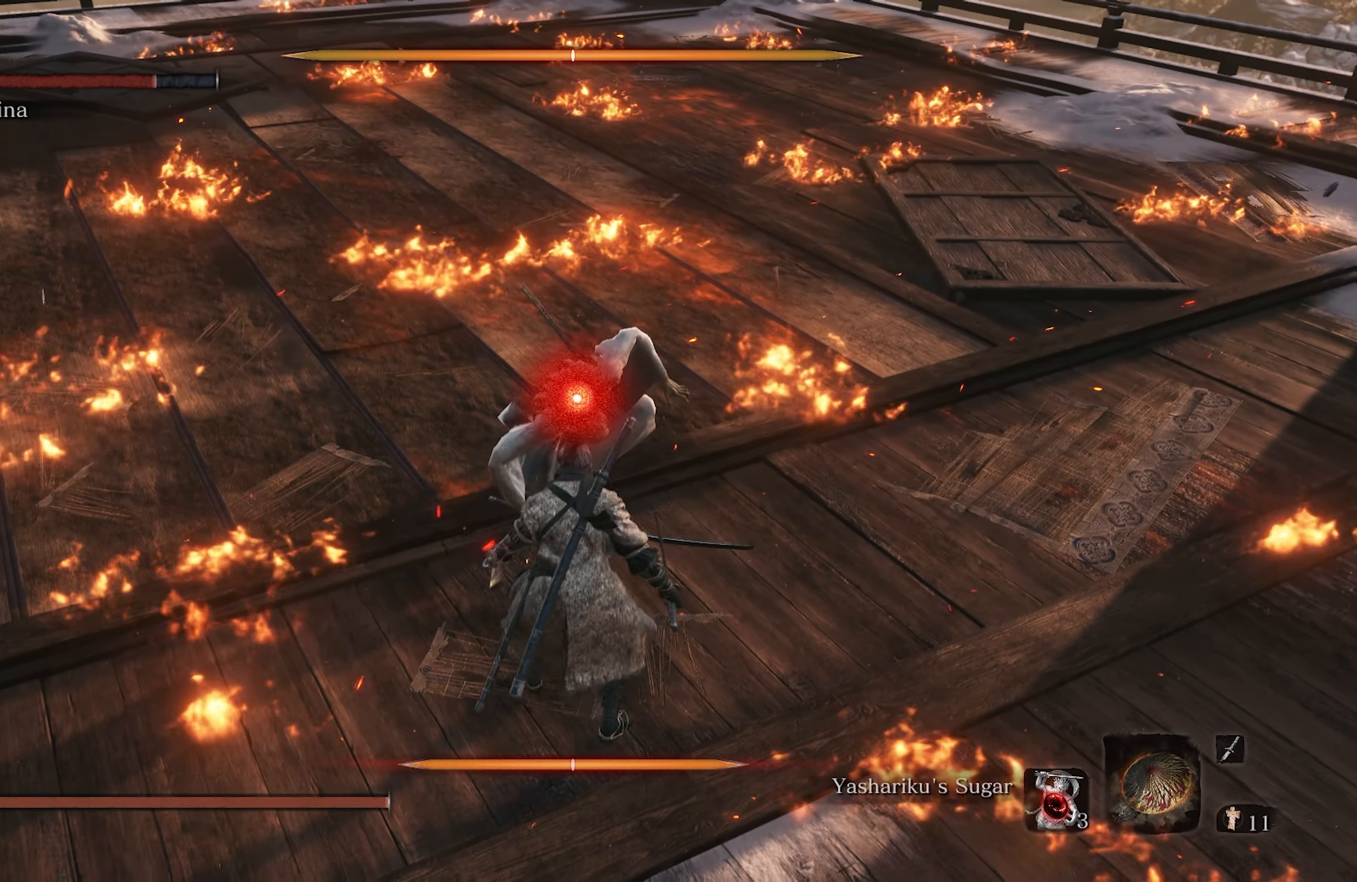
{"buttons": [], "left_stick": "center", "right_stick": "center", "events": [[83, "DPAD_UP", "down"], [283, "DPAD_UP", "up"]]}
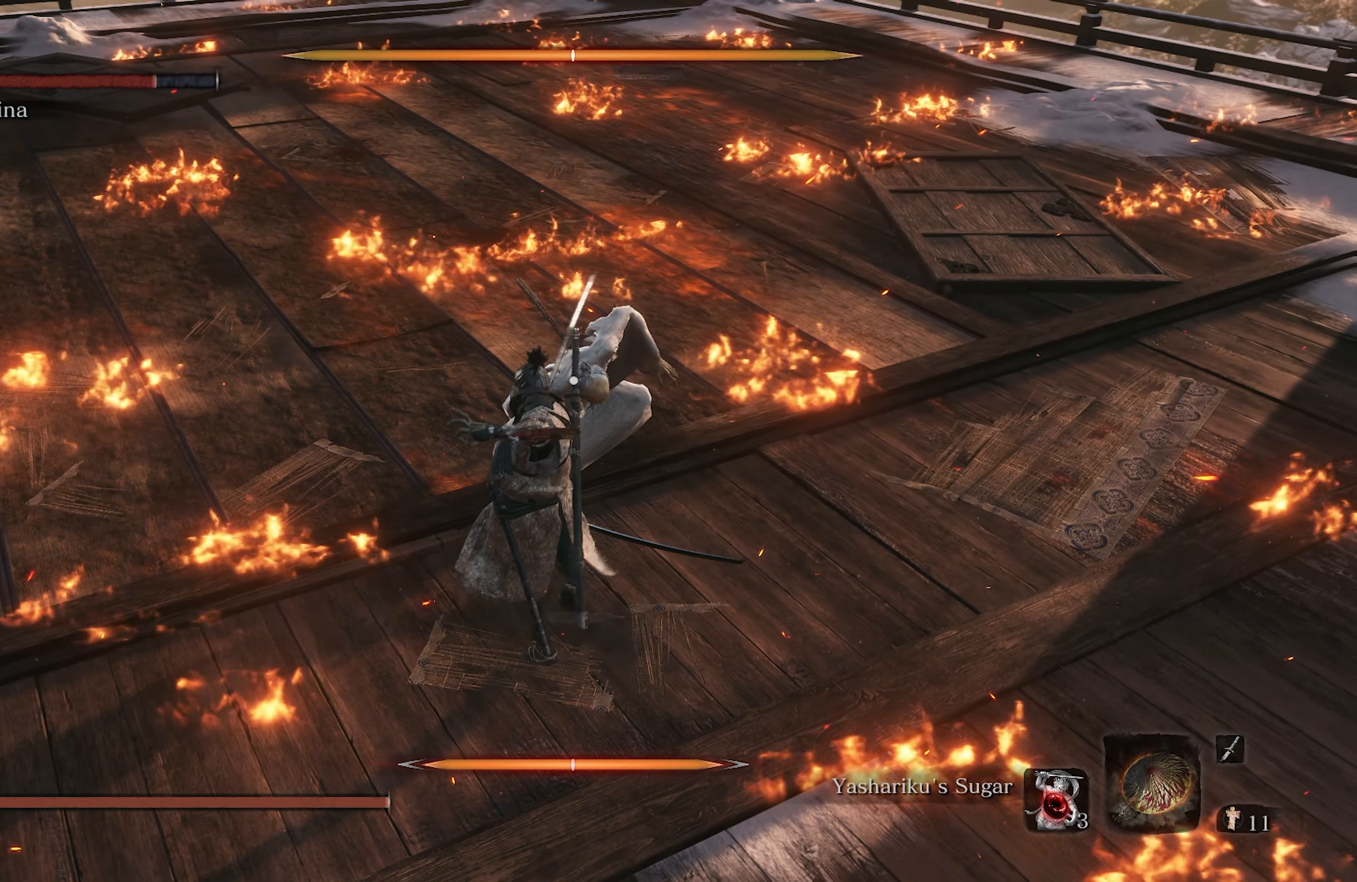
{"buttons": [], "left_stick": "center", "right_stick": "center", "events": []}
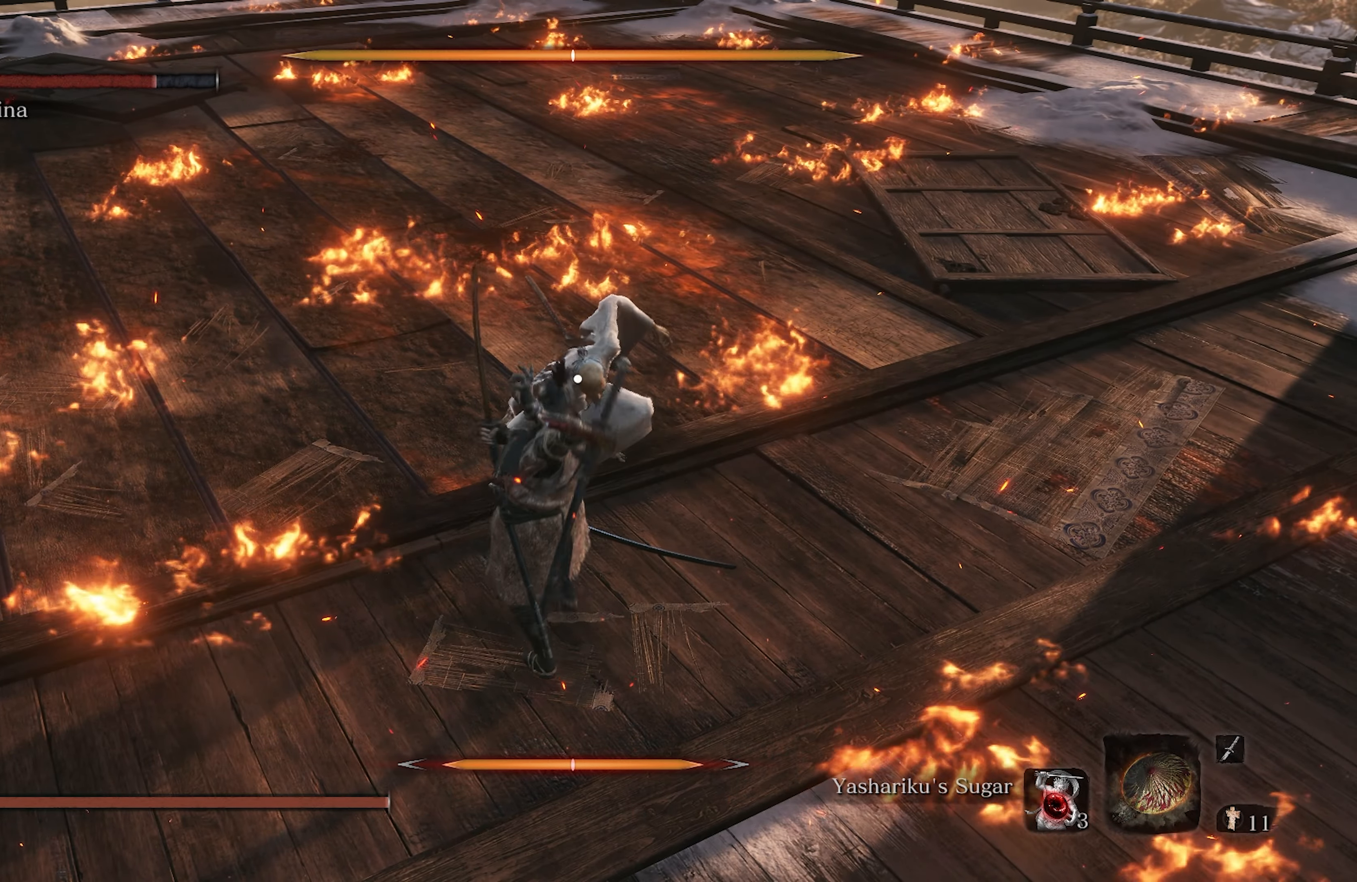
{"buttons": [], "left_stick": "center", "right_stick": "center", "events": [[317, "R1", "down"], [450, "R1", "up"]]}
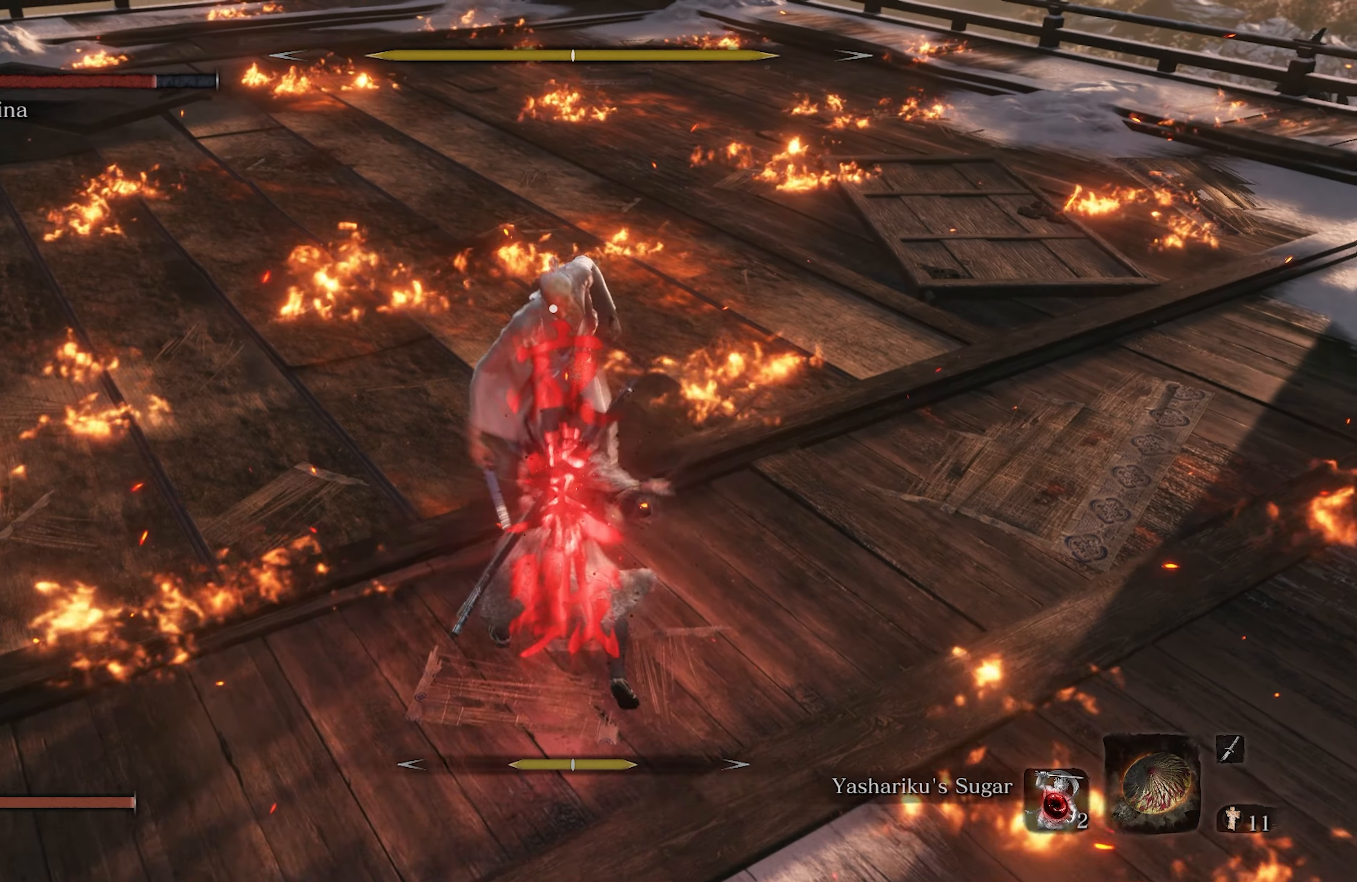
{"buttons": [], "left_stick": "center", "right_stick": "center", "events": [[200, "DPAD_LEFT", "down"], [350, "DPAD_LEFT", "up"]]}
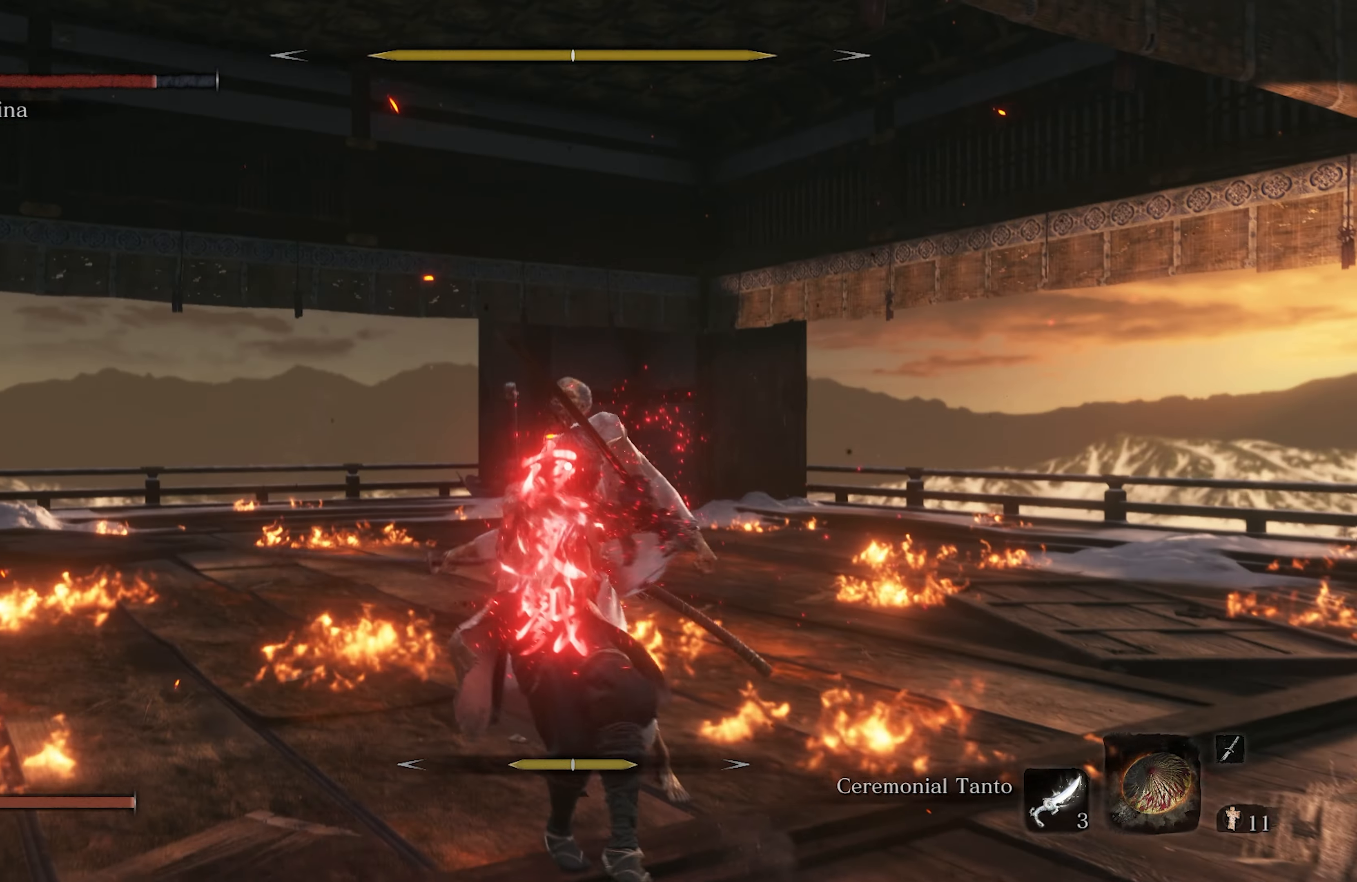
{"buttons": ["DPAD_UP"], "left_stick": "center", "right_stick": "center", "events": [[67, "DPAD_UP", "down"], [183, "DPAD_UP", "up"], [283, "DPAD_UP", "down"], [367, "DPAD_UP", "up"], [450, "DPAD_UP", "down"]]}
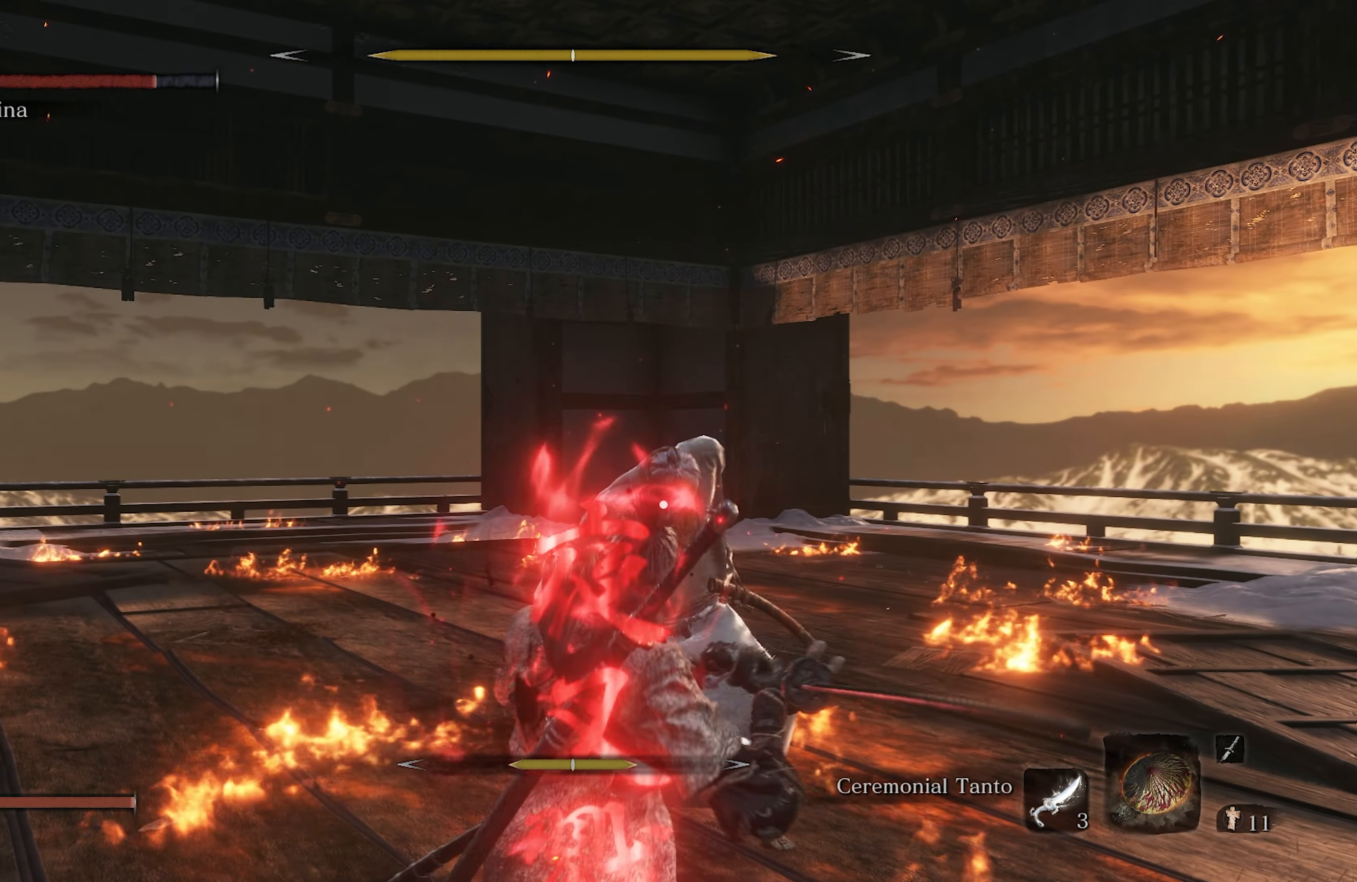
{"buttons": ["DPAD_UP"], "left_stick": "center", "right_stick": "center", "events": [[50, "DPAD_UP", "up"], [133, "DPAD_UP", "down"], [217, "DPAD_UP", "up"], [300, "DPAD_UP", "down"], [400, "DPAD_UP", "up"], [483, "DPAD_UP", "down"]]}
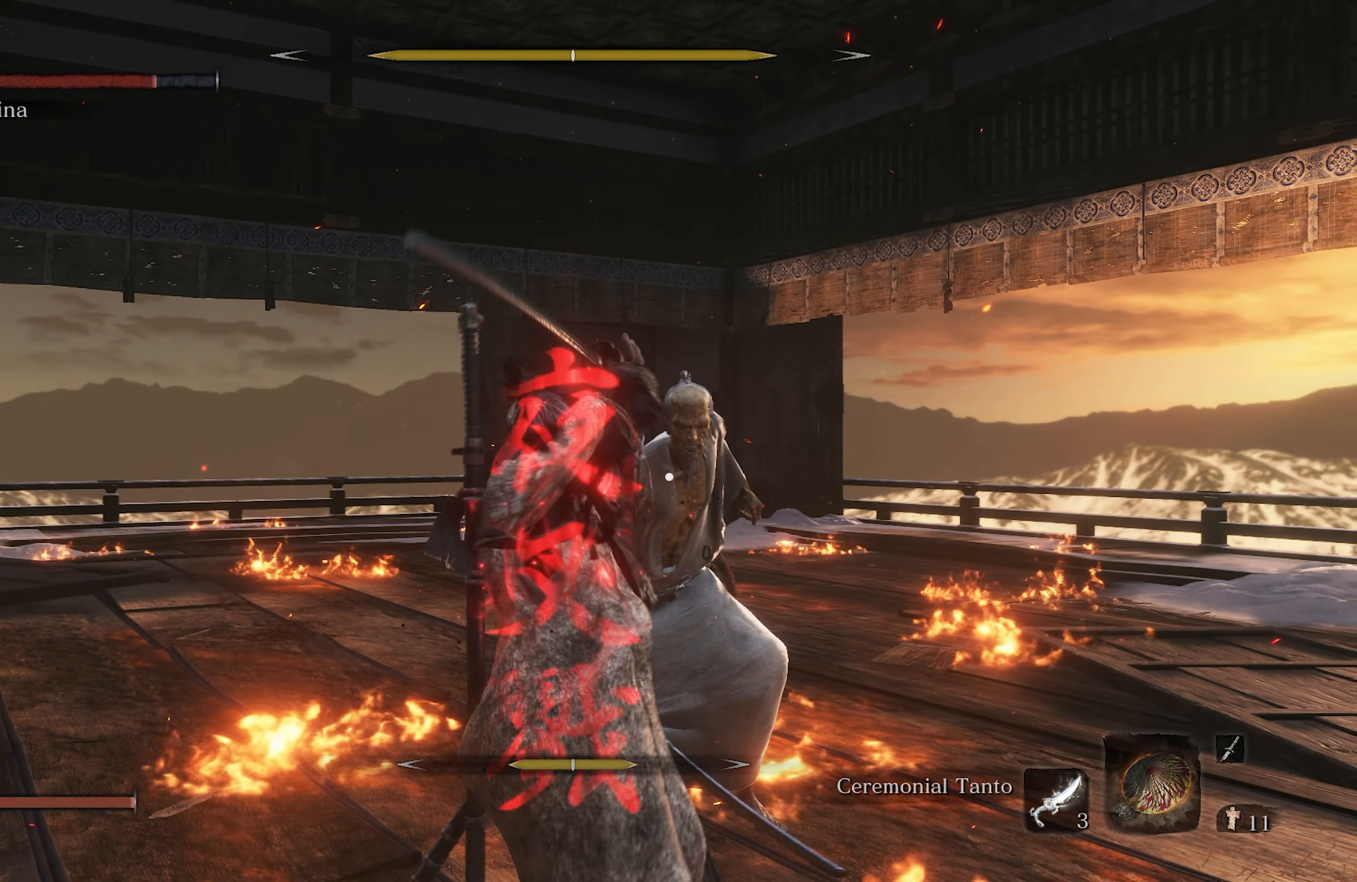
{"buttons": [], "left_stick": "center", "right_stick": "center", "events": [[83, "DPAD_UP", "up"], [167, "DPAD_UP", "down"], [267, "DPAD_UP", "up"], [367, "DPAD_UP", "down"], [433, "DPAD_UP", "up"]]}
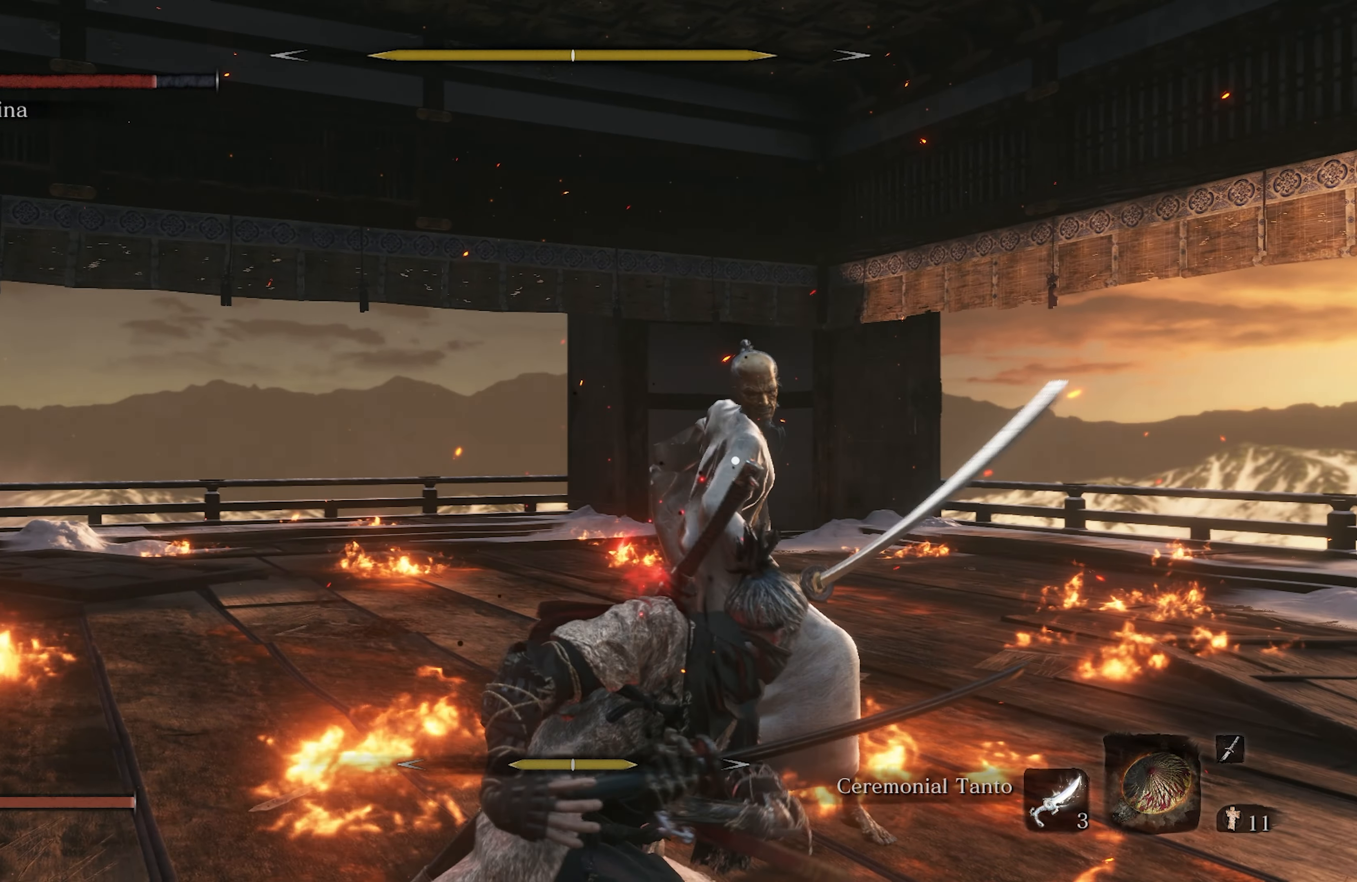
{"buttons": [], "left_stick": "center", "right_stick": "center", "events": [[33, "DPAD_UP", "down"], [117, "DPAD_UP", "up"], [217, "DPAD_UP", "down"], [283, "DPAD_UP", "up"], [400, "DPAD_UP", "down"], [467, "DPAD_UP", "up"]]}
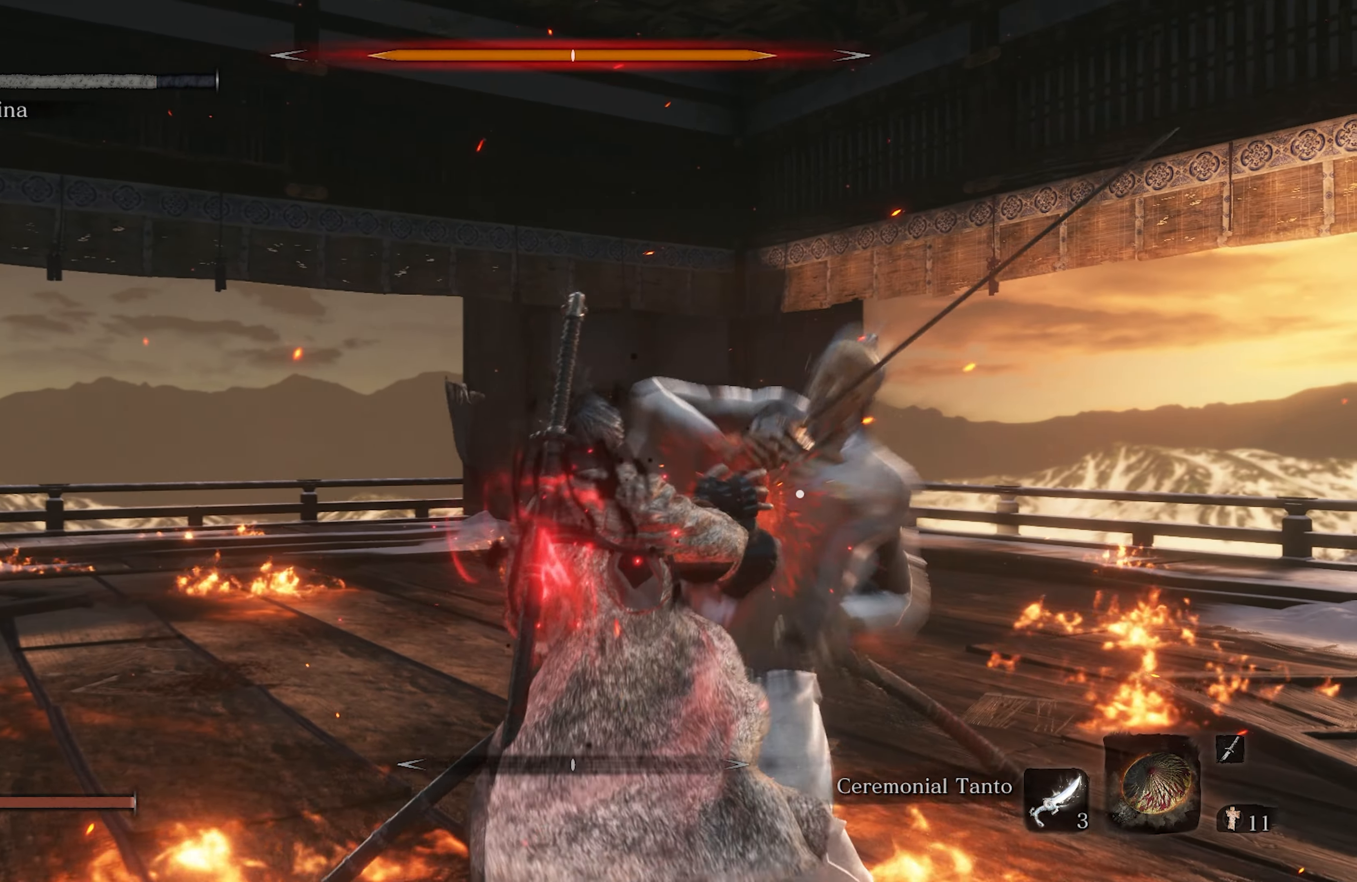
{"buttons": [], "left_stick": "center", "right_stick": "center", "events": [[67, "DPAD_UP", "down"], [150, "DPAD_UP", "up"], [233, "DPAD_UP", "down"], [317, "DPAD_UP", "up"], [383, "DPAD_UP", "down"], [467, "DPAD_UP", "up"]]}
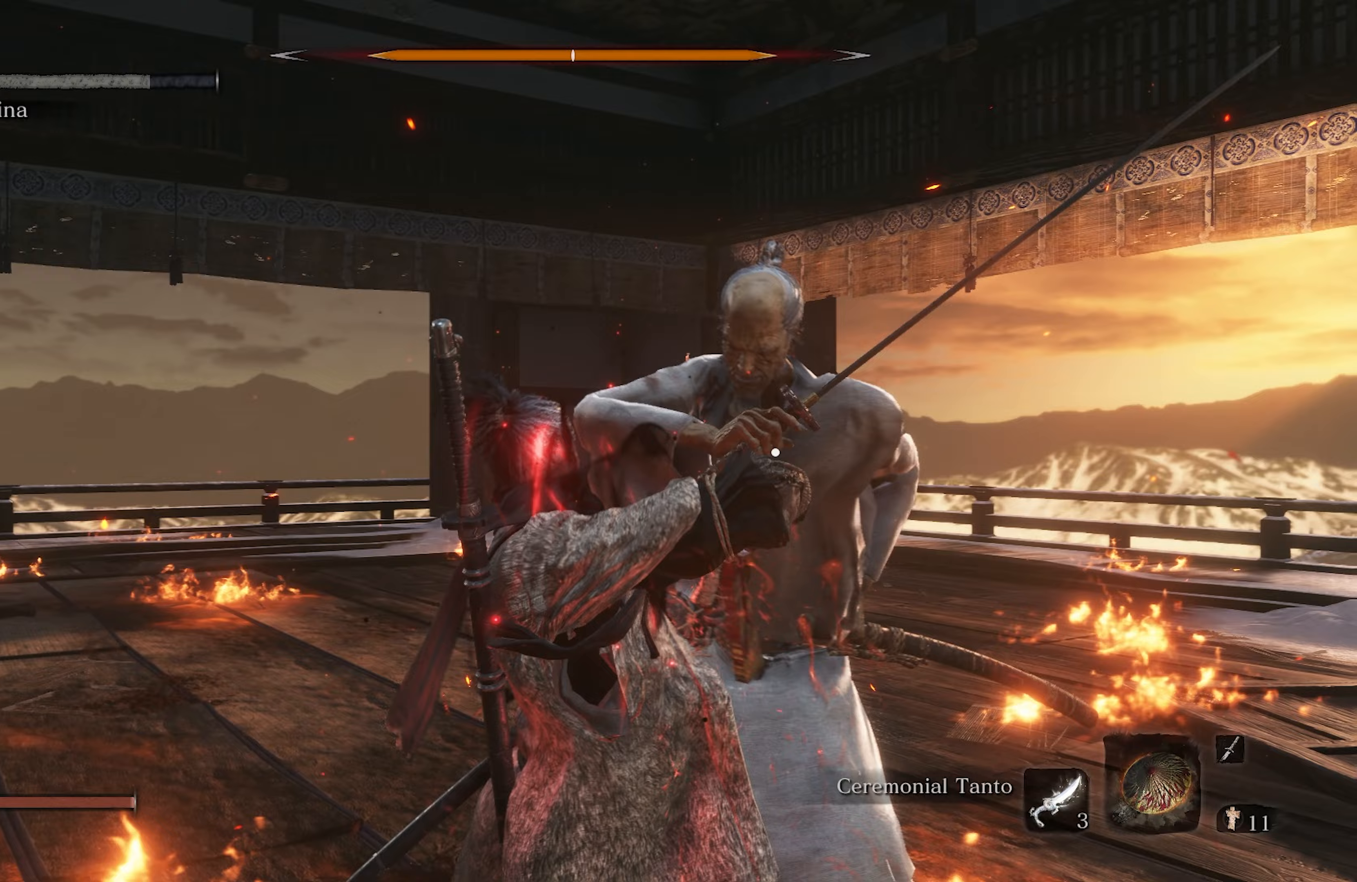
{"buttons": [], "left_stick": "center", "right_stick": "center", "events": [[67, "DPAD_UP", "down"], [133, "DPAD_UP", "up"], [233, "DPAD_UP", "down"], [300, "DPAD_UP", "up"], [400, "DPAD_UP", "down"], [483, "DPAD_UP", "up"]]}
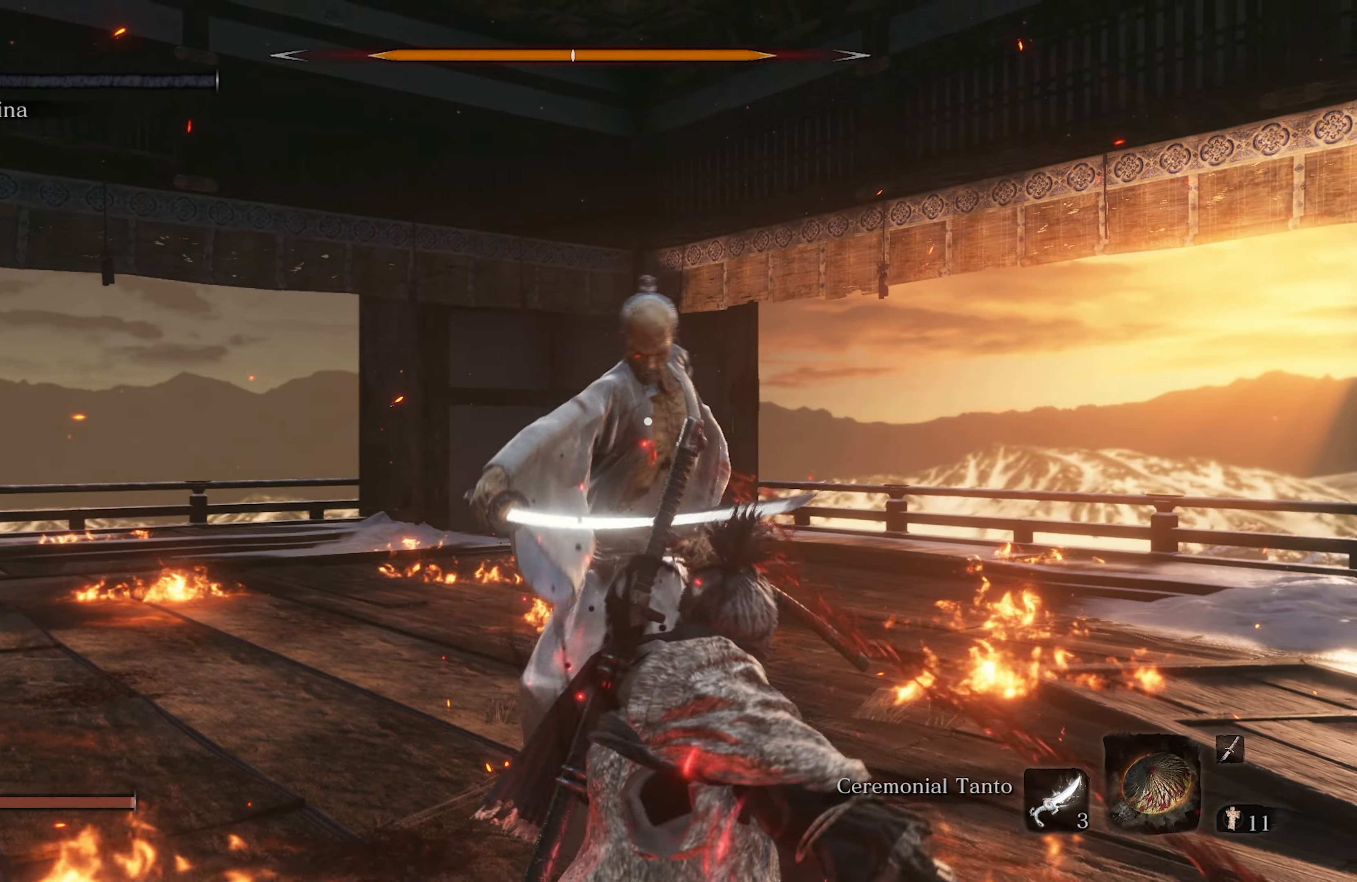
{"buttons": ["DPAD_UP"], "left_stick": "center", "right_stick": "center", "events": [[83, "DPAD_UP", "down"], [167, "DPAD_UP", "up"], [267, "DPAD_UP", "down"], [350, "DPAD_UP", "up"], [450, "DPAD_UP", "down"]]}
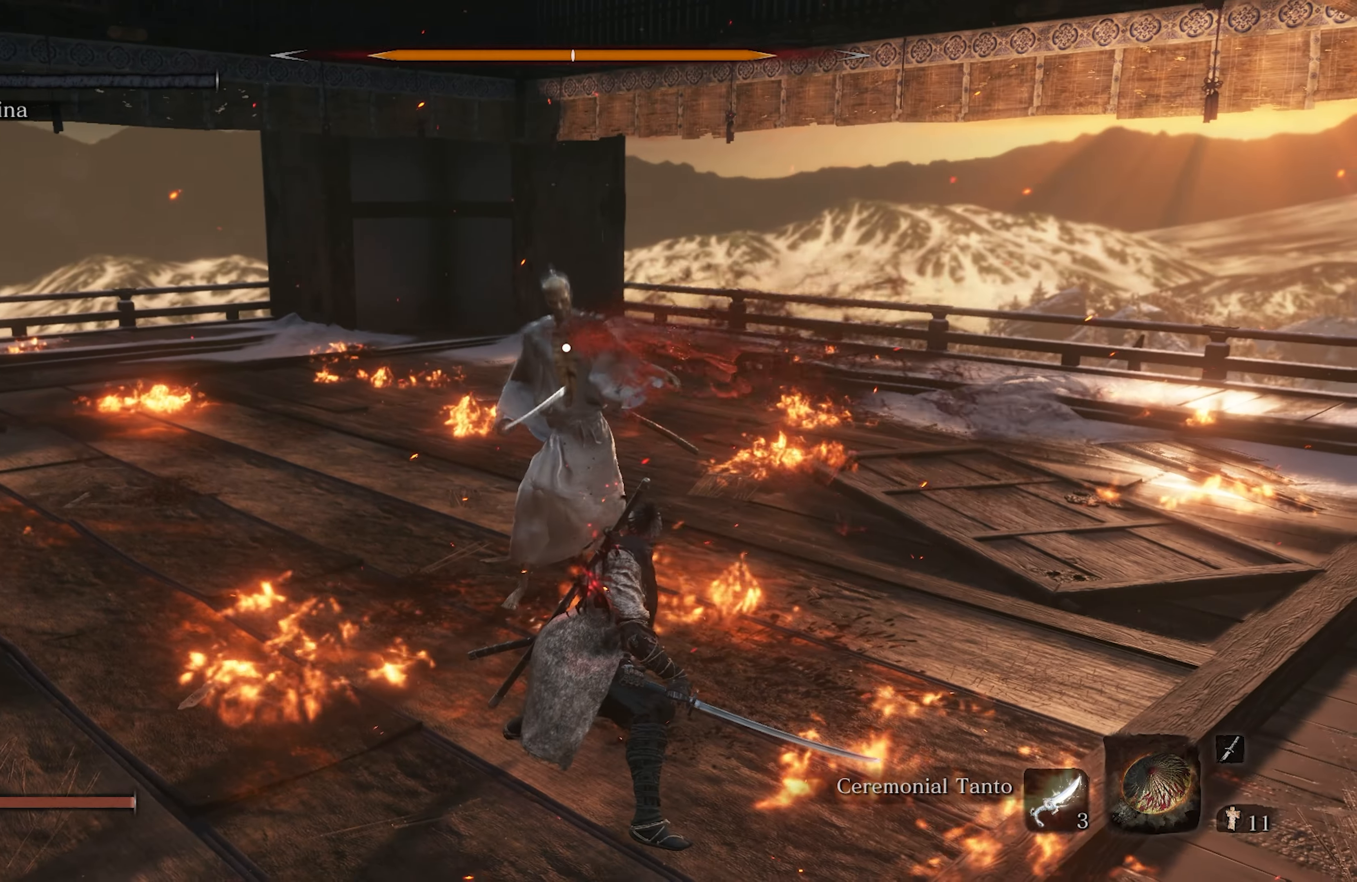
{"buttons": [], "left_stick": "center", "right_stick": "center", "events": [[33, "DPAD_UP", "up"], [133, "DPAD_UP", "down"], [250, "DPAD_UP", "up"], [350, "DPAD_UP", "down"], [483, "DPAD_UP", "up"]]}
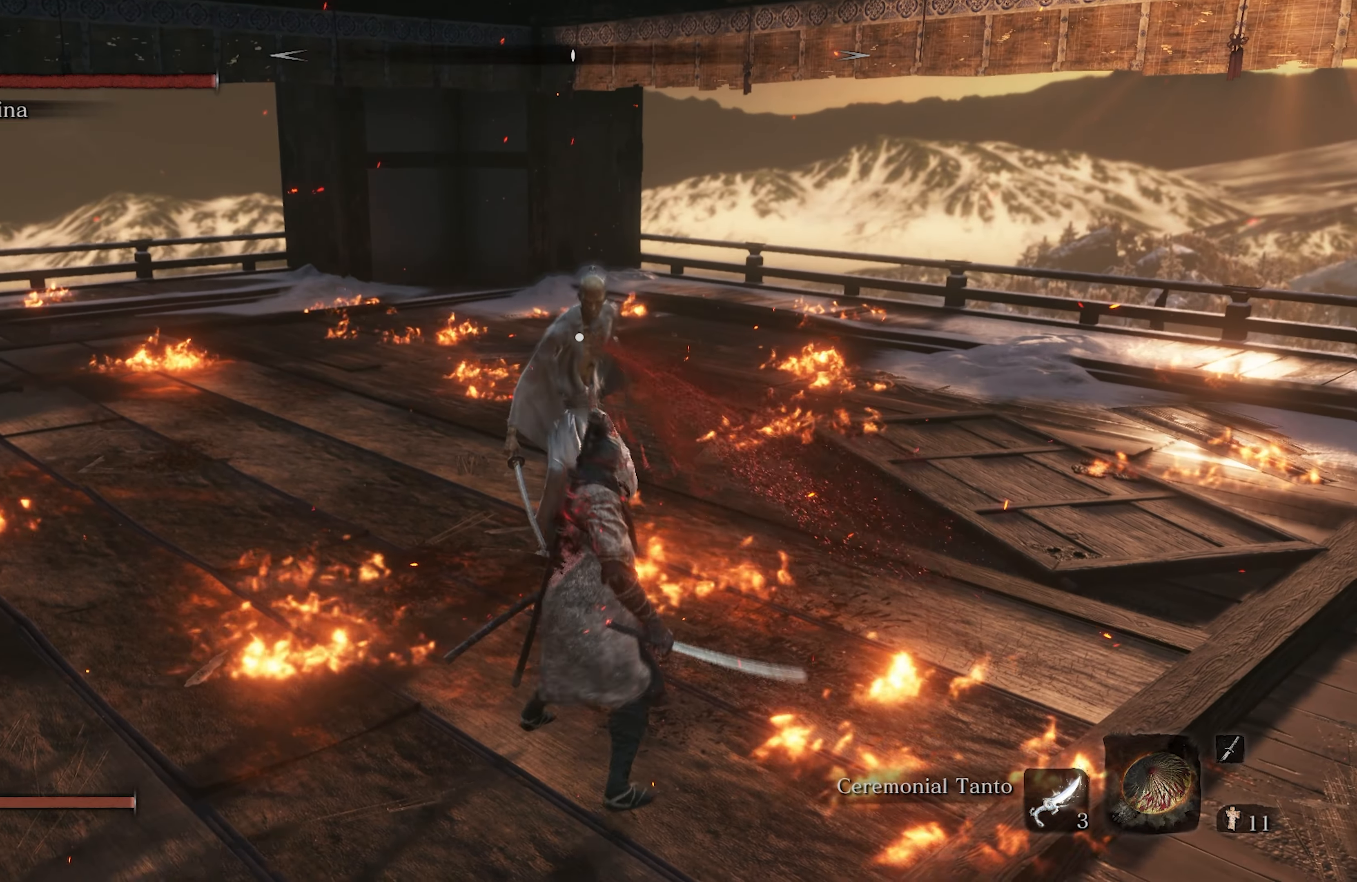
{"buttons": [], "left_stick": "center", "right_stick": "center", "events": [[67, "DPAD_UP", "down"], [233, "DPAD_UP", "up"]]}
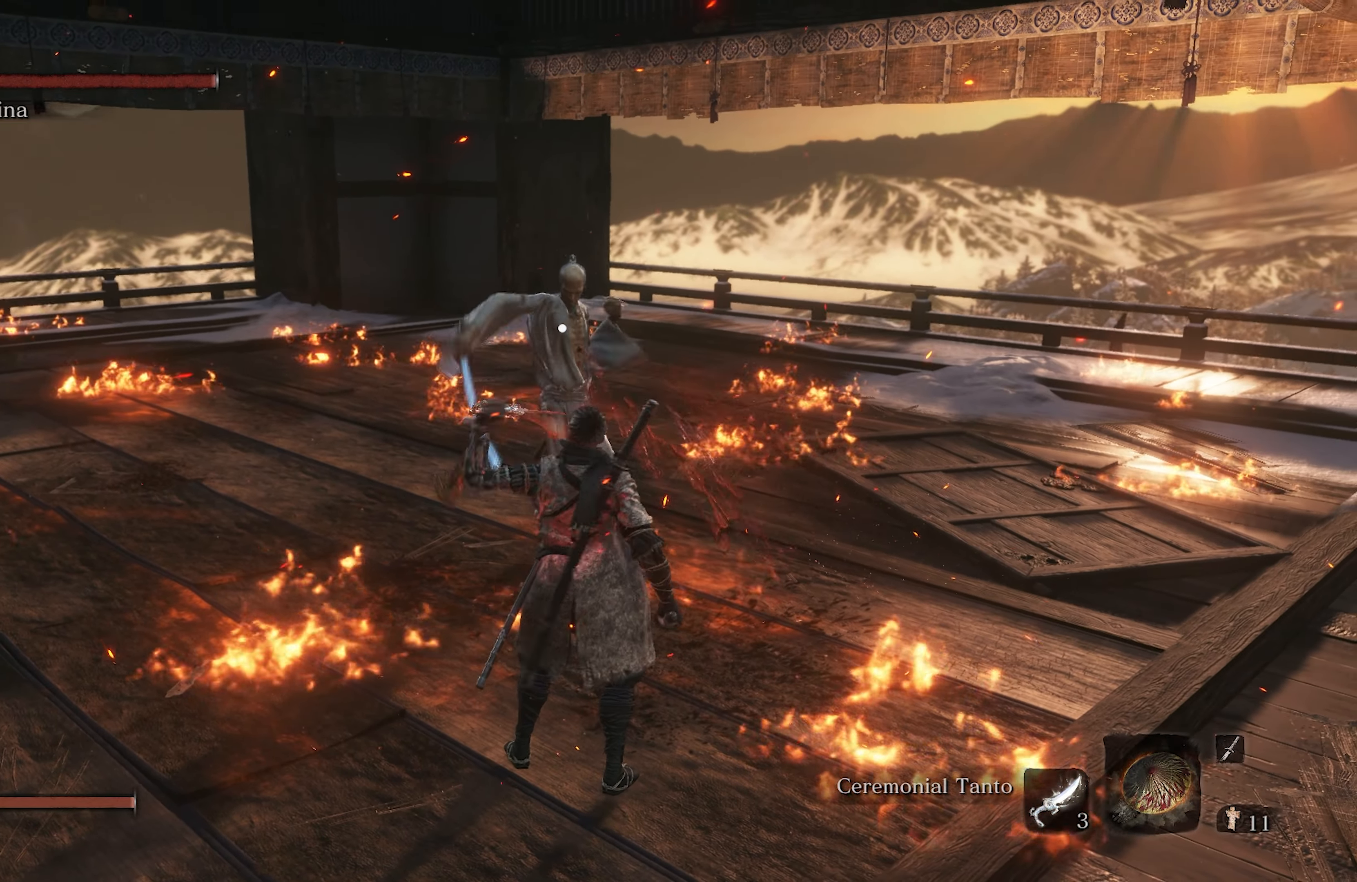
{"buttons": [], "left_stick": "center", "right_stick": "center", "events": [[350, "R1", "down"], [467, "R1", "up"]]}
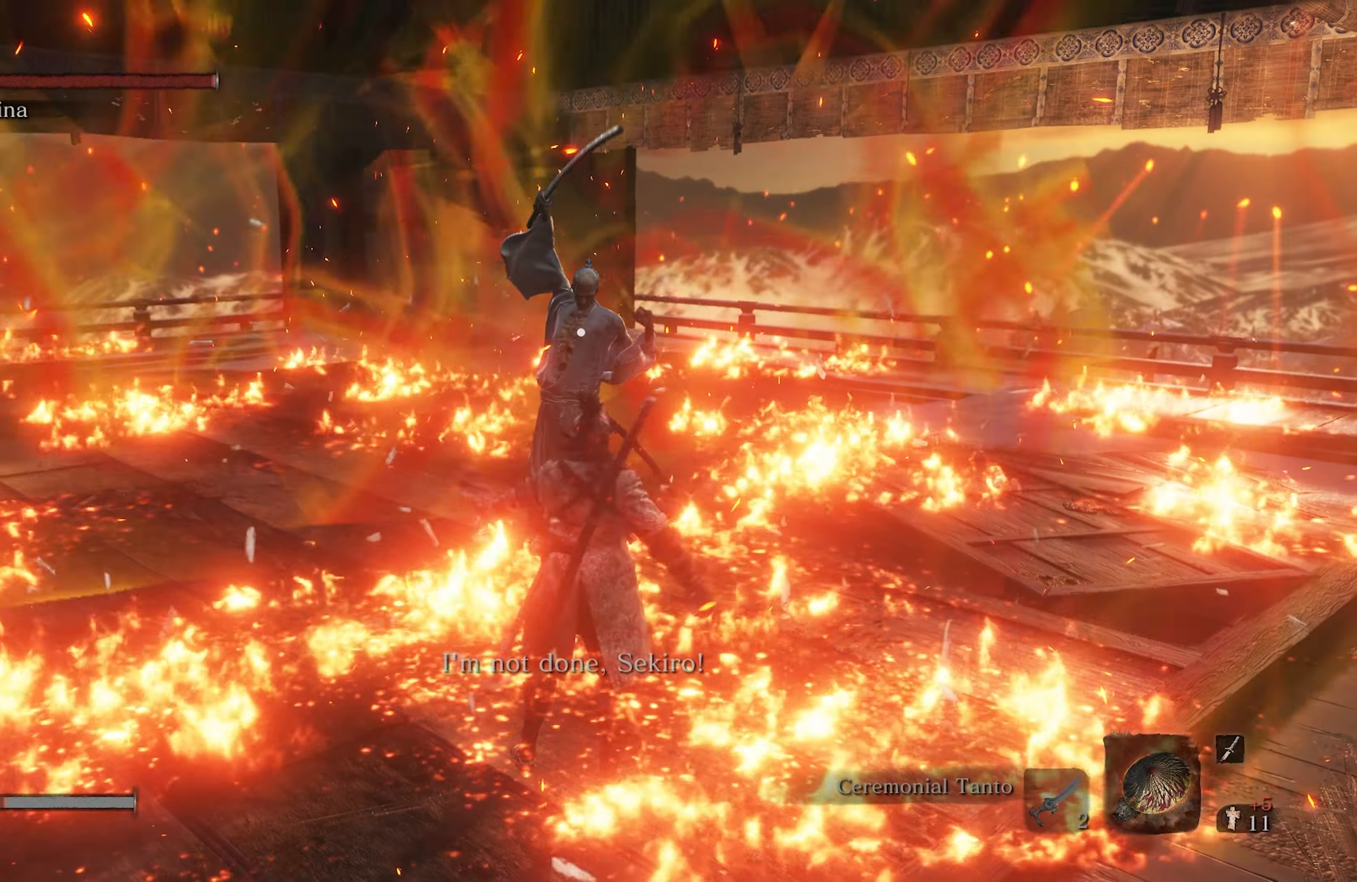
{"buttons": [], "left_stick": "center", "right_stick": "center", "events": []}
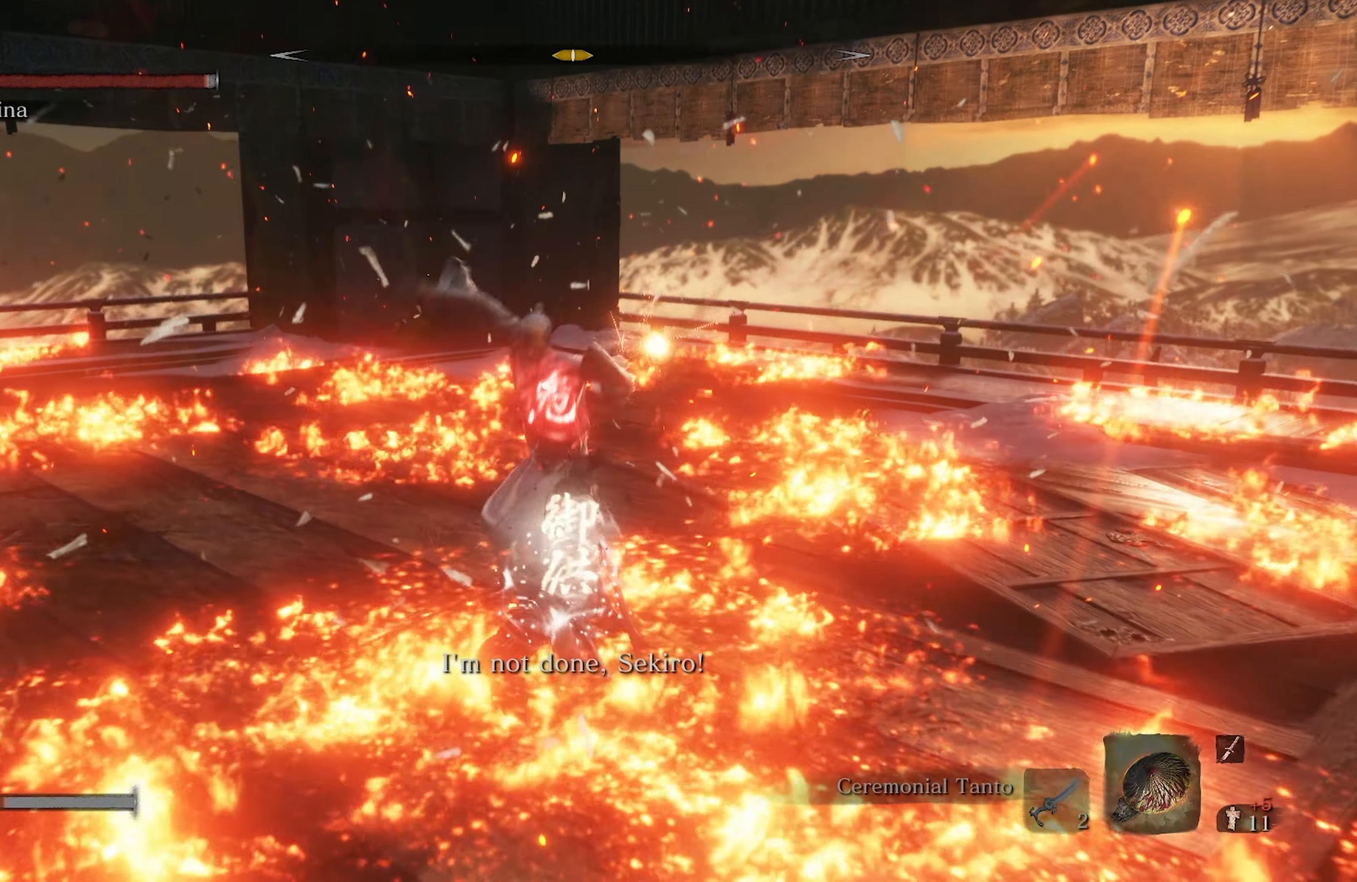
{"buttons": ["A"], "left_stick": "center", "right_stick": "center", "events": [[300, "A", "down"]]}
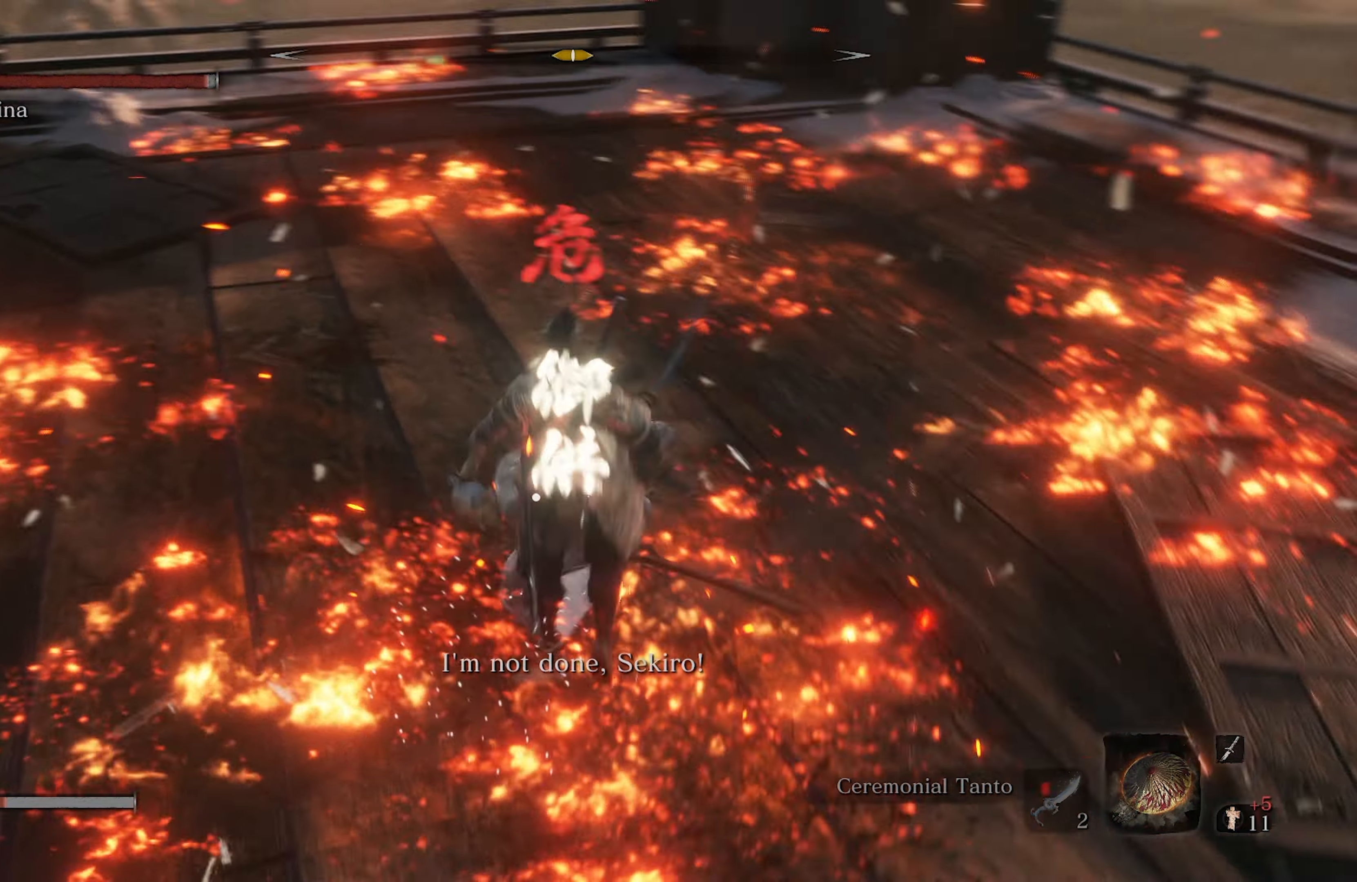
{"buttons": [], "left_stick": "center", "right_stick": "center", "events": [[67, "A", "up"]]}
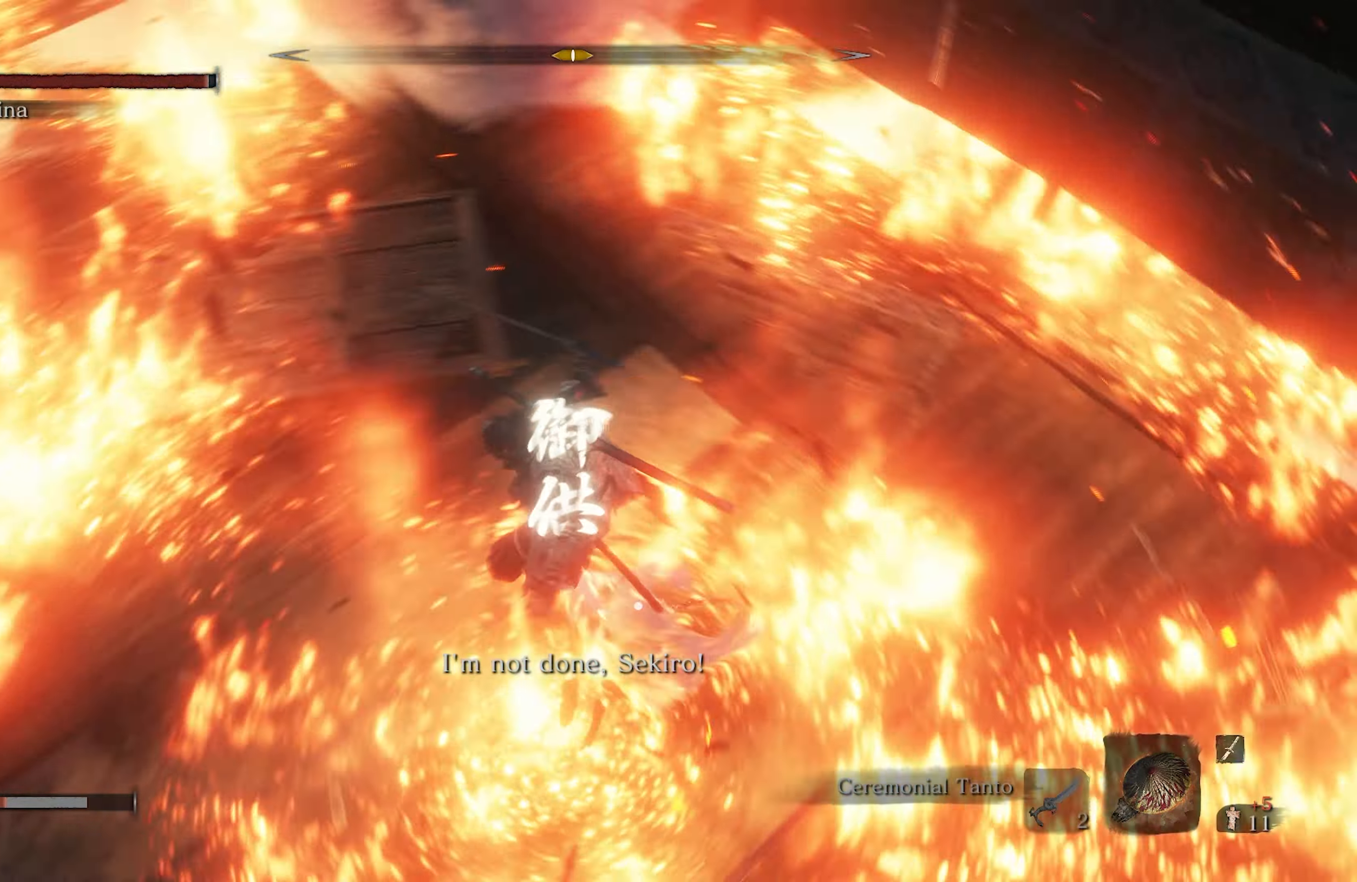
{"buttons": [], "left_stick": "center", "right_stick": "center", "events": [[67, "L1", "down"], [417, "L1", "up"]]}
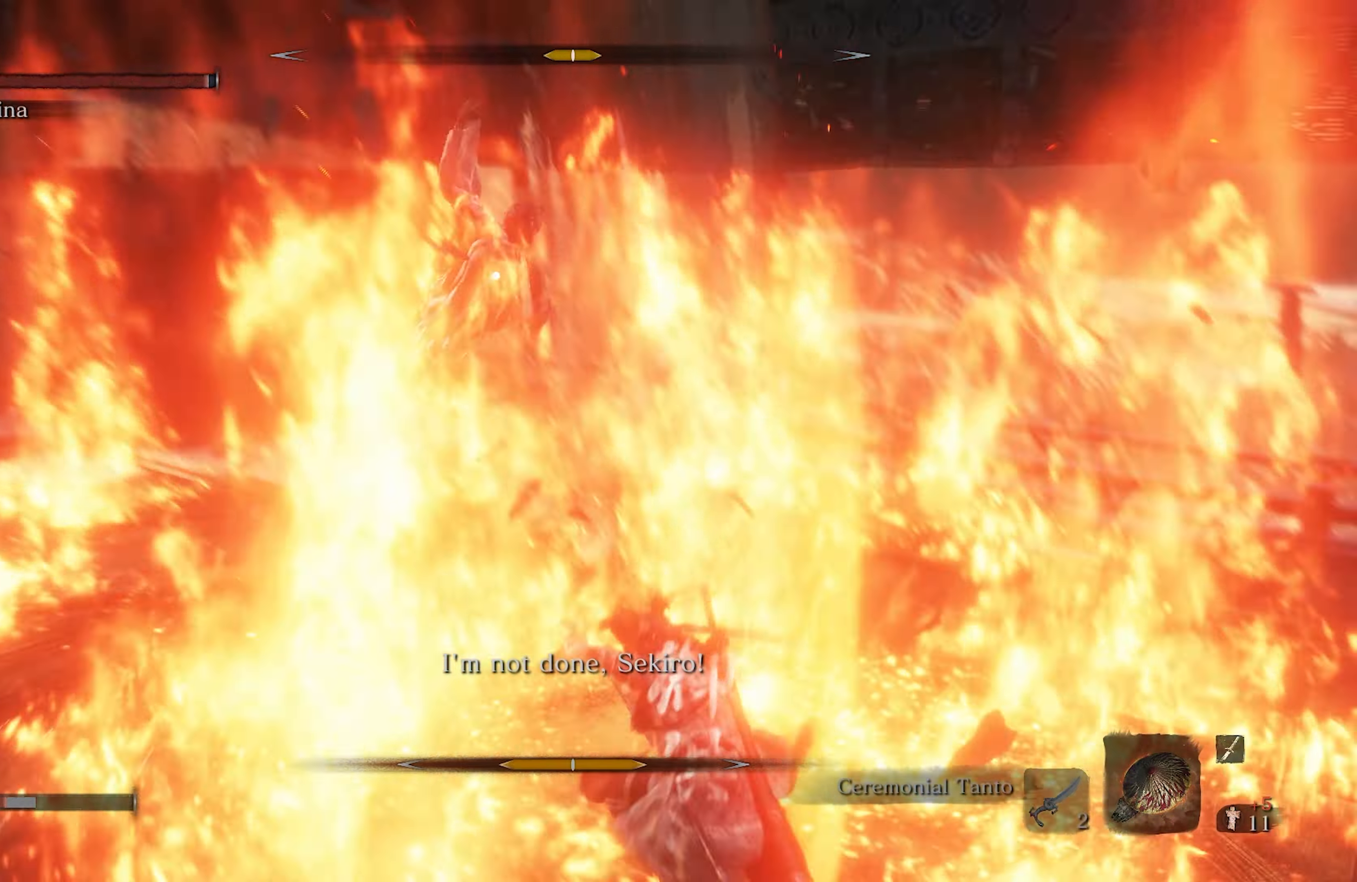
{"buttons": [], "left_stick": "up", "right_stick": "center", "events": [[233, "left_stick", "up"]]}
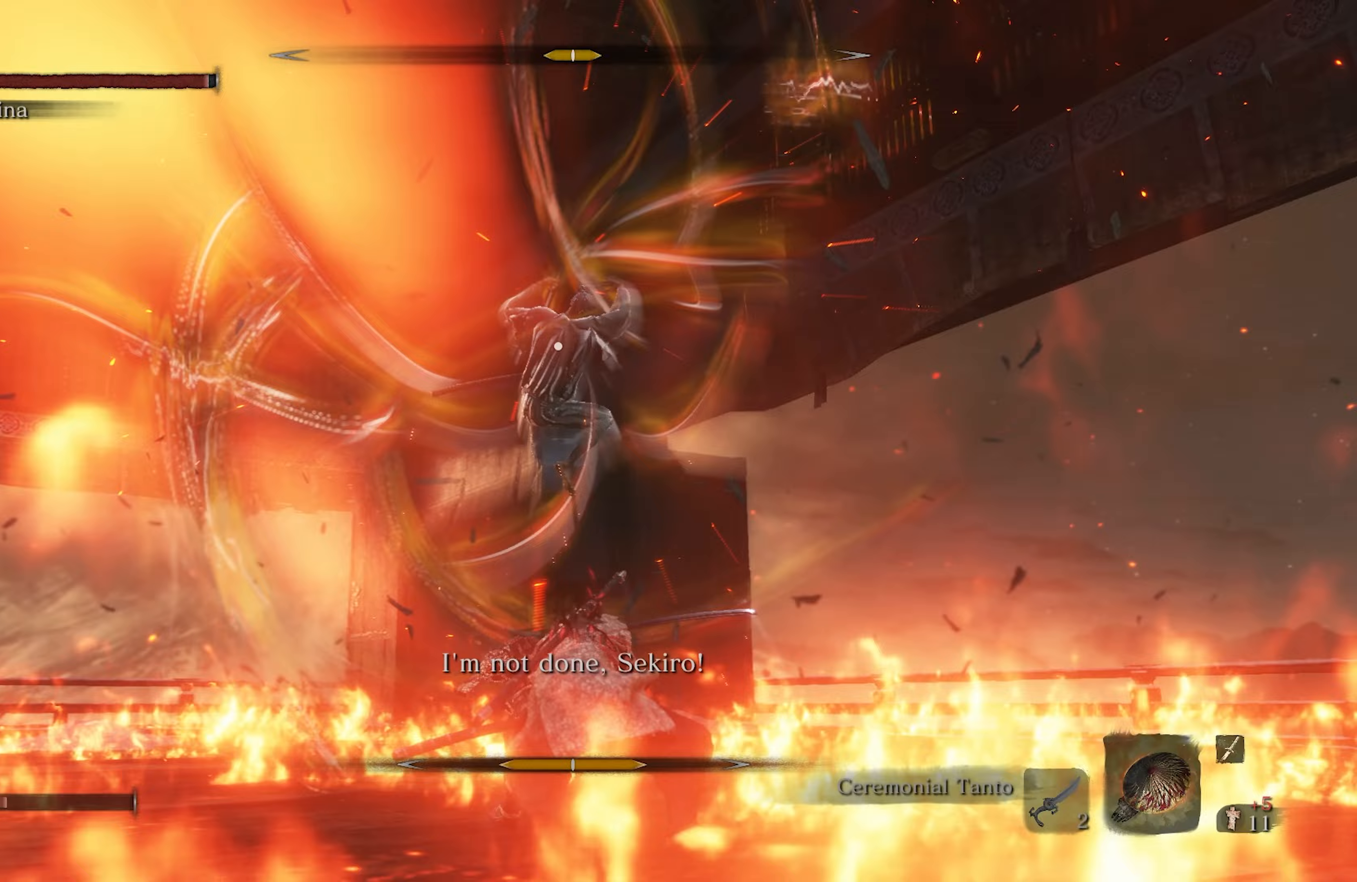
{"buttons": ["A"], "left_stick": "up", "right_stick": "center", "events": [[267, "A", "down"]]}
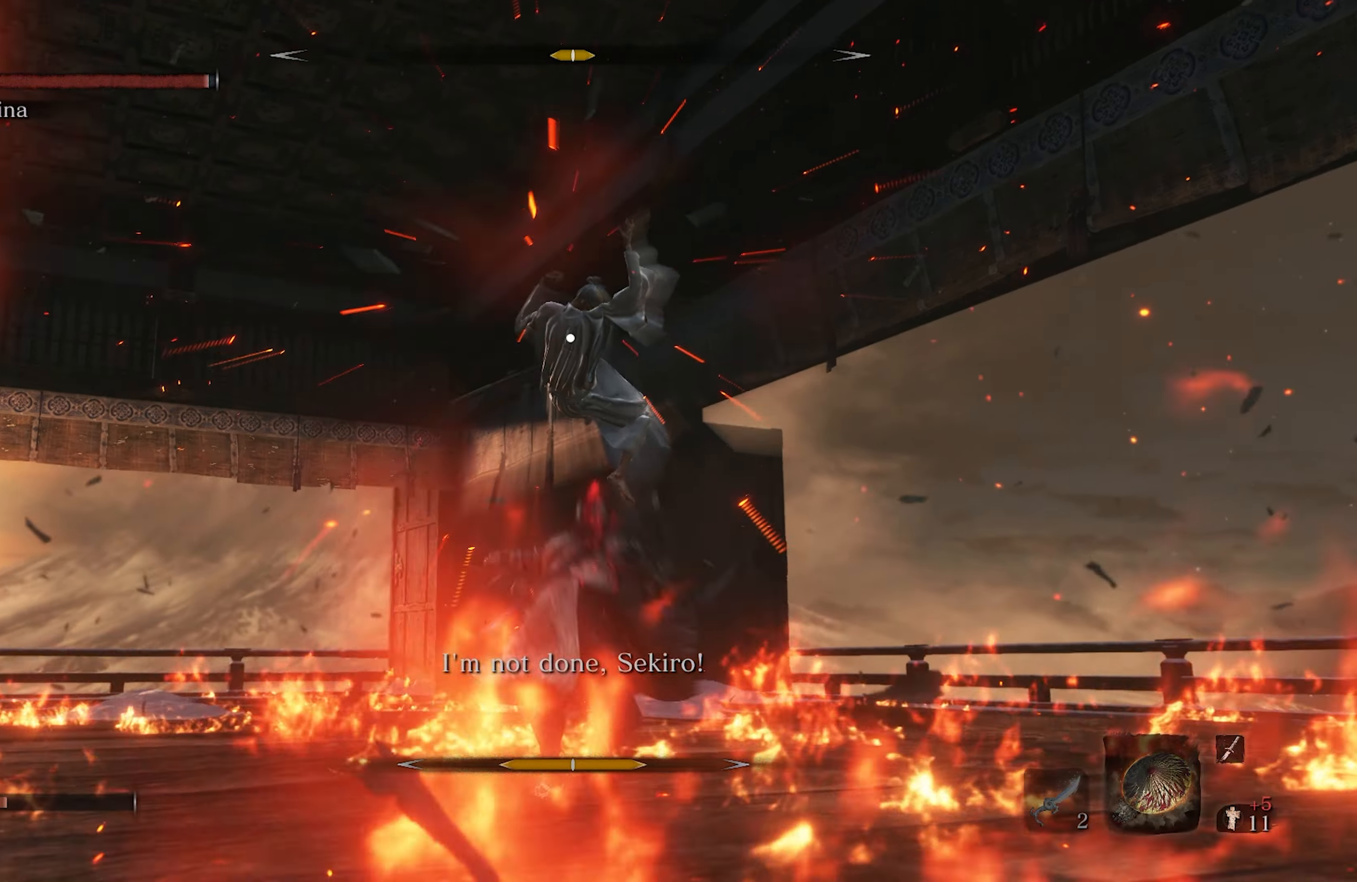
{"buttons": ["R2"], "left_stick": "up", "right_stick": "center", "events": [[33, "A", "up"], [133, "R2", "down"]]}
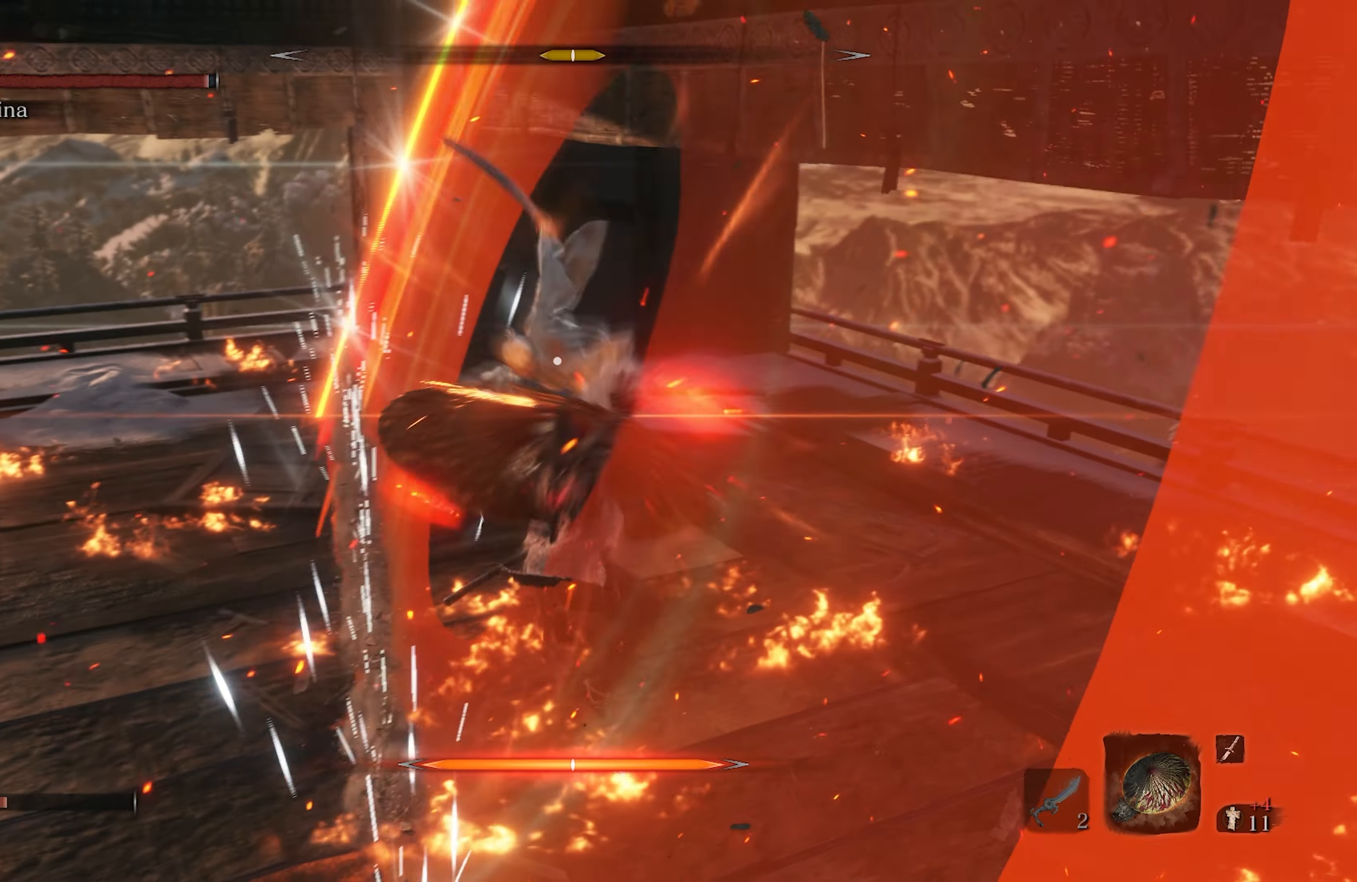
{"buttons": ["R1"], "left_stick": "center", "right_stick": "center", "events": [[217, "left_stick", "center"], [233, "R2", "up"], [300, "R1", "down"], [417, "R1", "up"], [467, "R1", "down"]]}
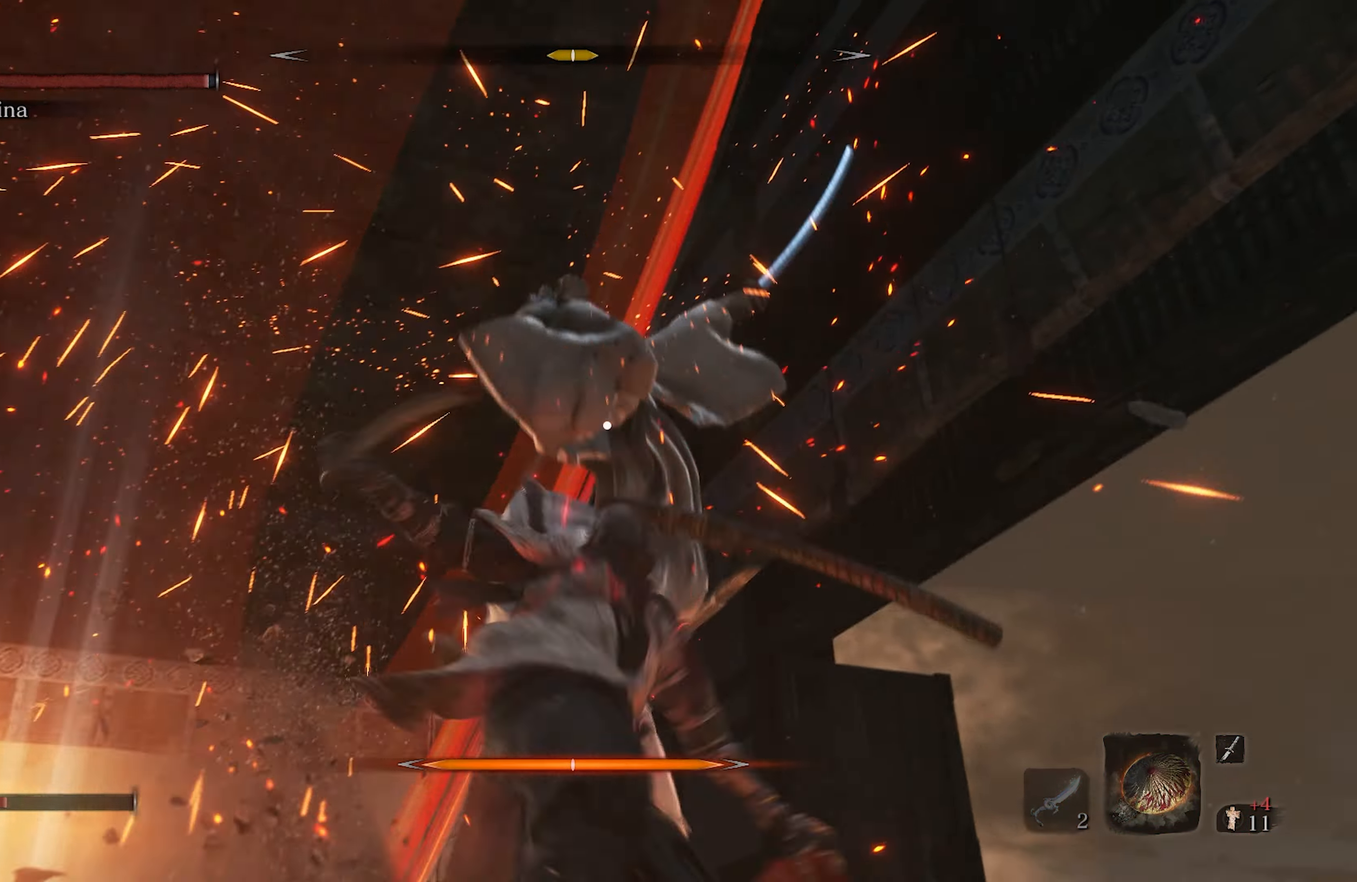
{"buttons": [], "left_stick": "center", "right_stick": "center", "events": [[67, "R1", "up"]]}
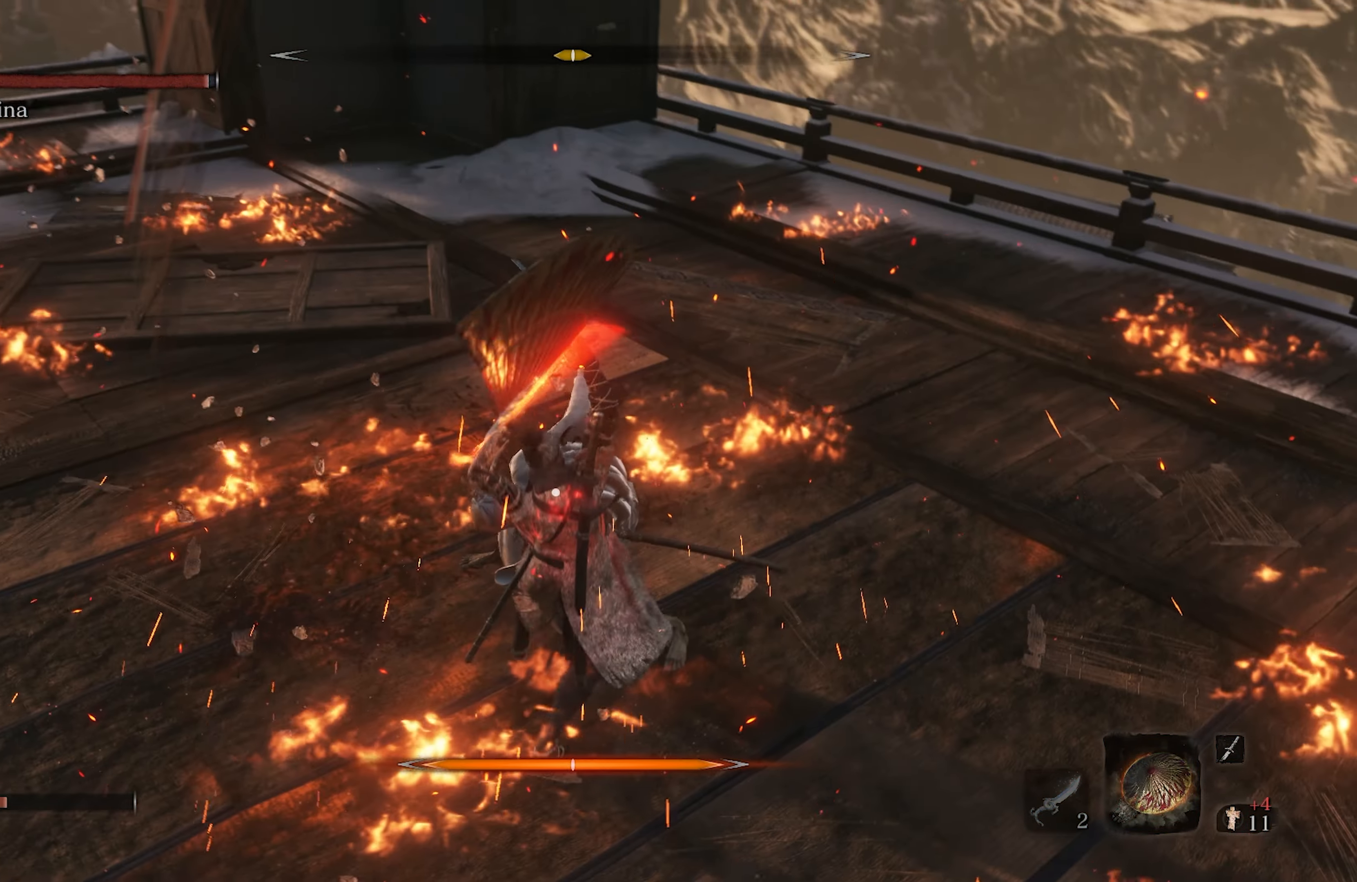
{"buttons": [], "left_stick": "center", "right_stick": "center", "events": []}
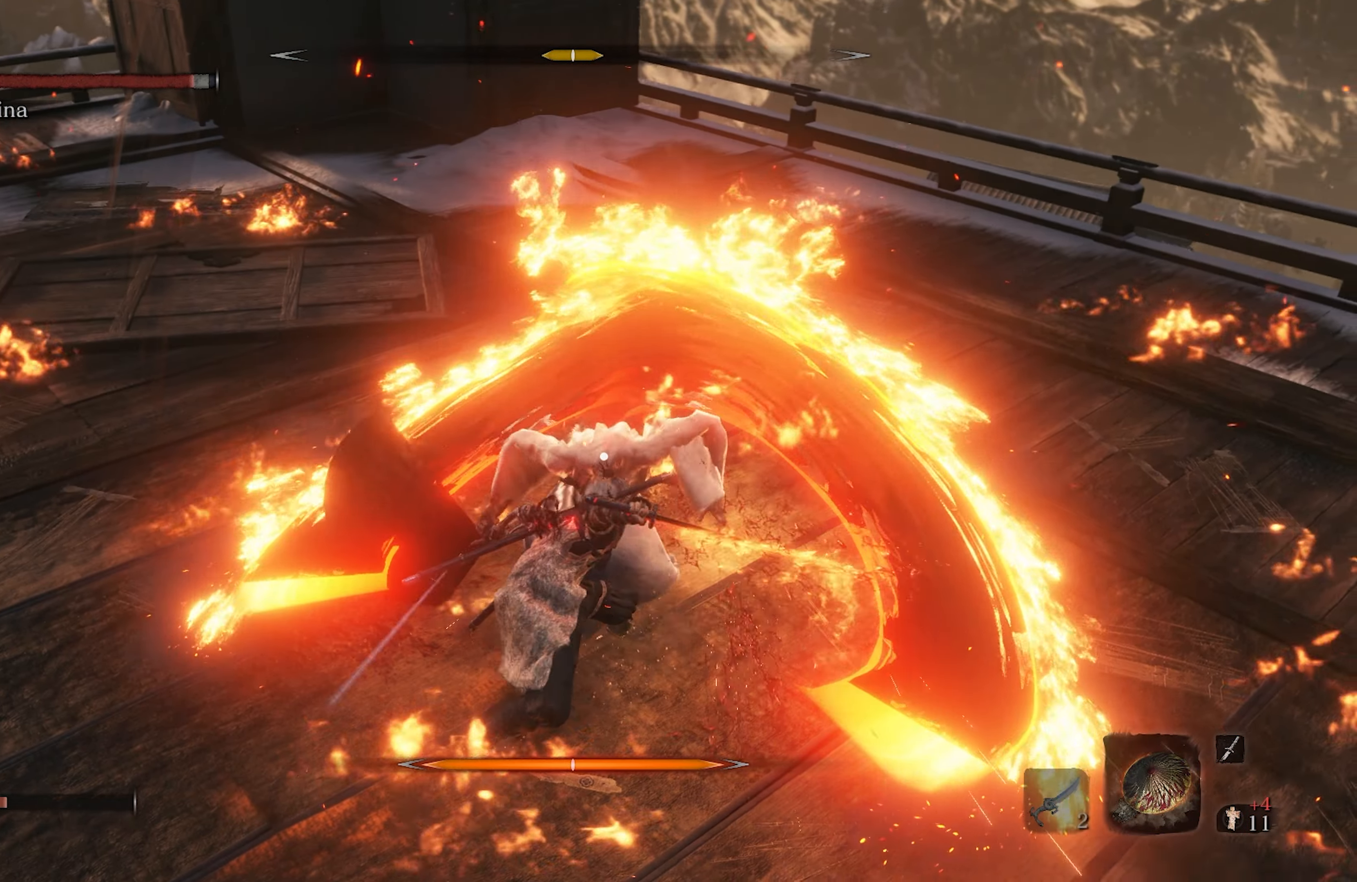
{"buttons": [], "left_stick": "center", "right_stick": "center", "events": []}
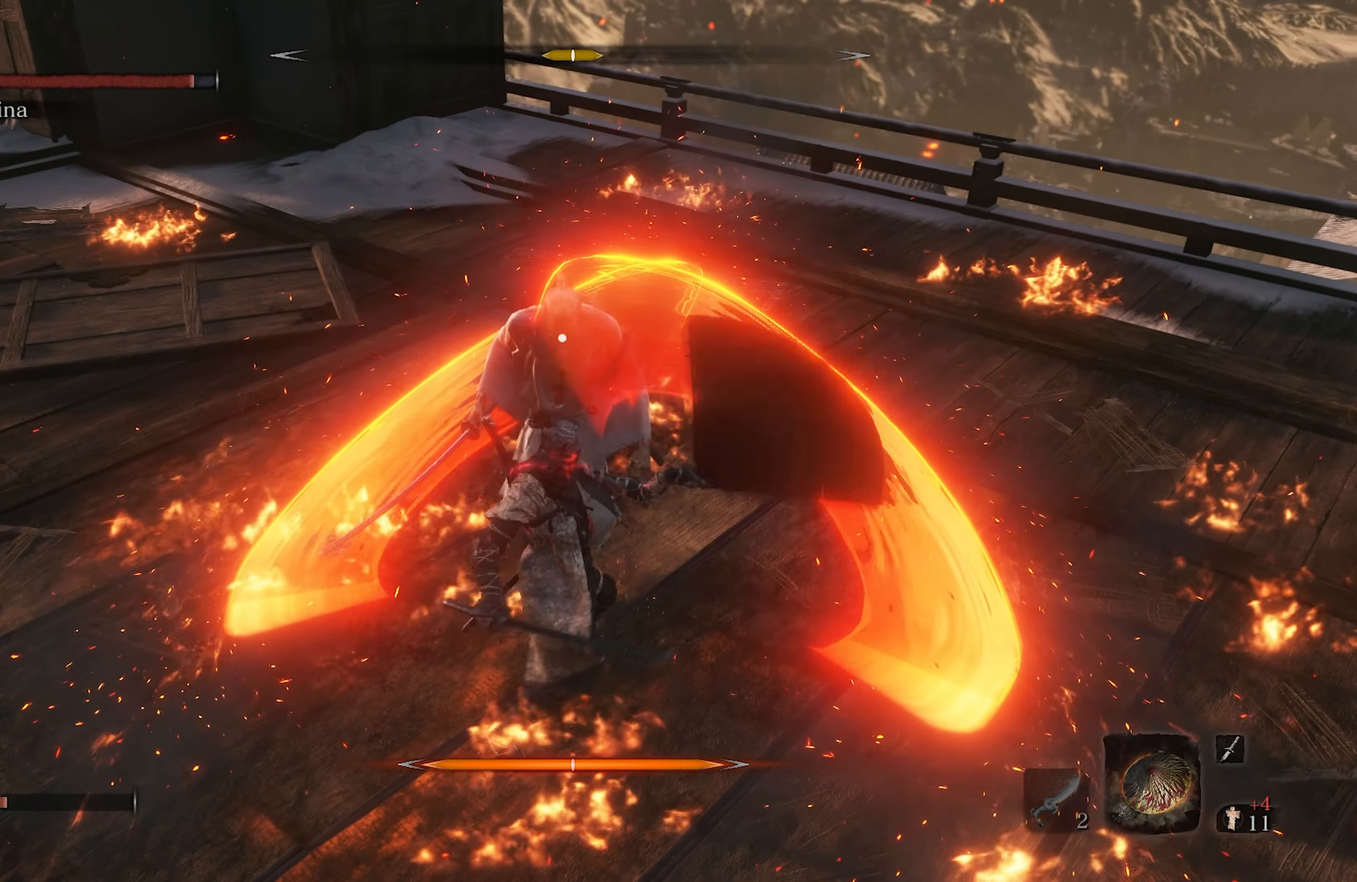
{"buttons": [], "left_stick": "right", "right_stick": "center", "events": [[417, "left_stick", "right"]]}
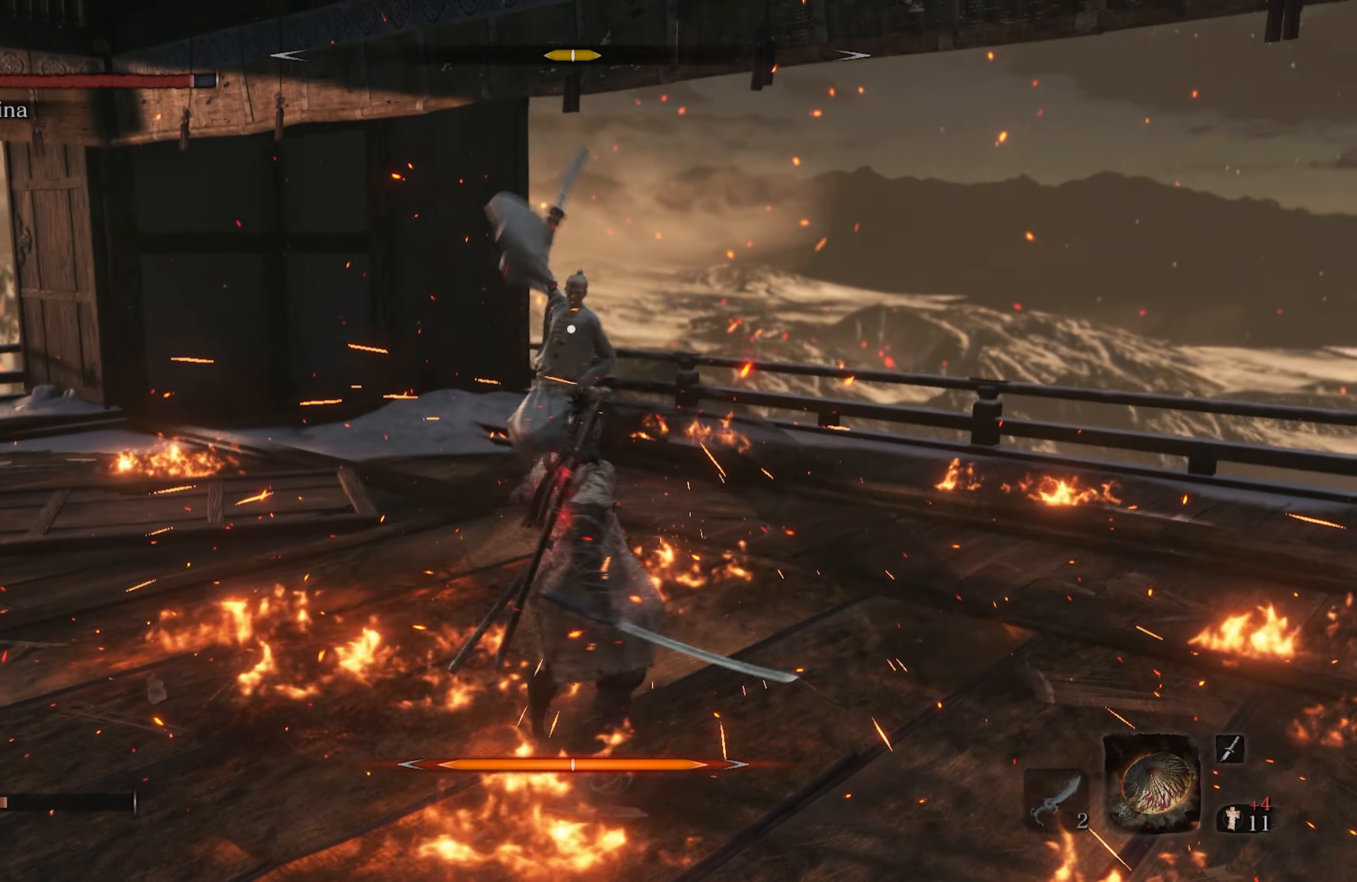
{"buttons": [], "left_stick": "up-right", "right_stick": "center", "events": [[67, "B", "down"], [67, "left_stick", "up-right"], [250, "B", "up"]]}
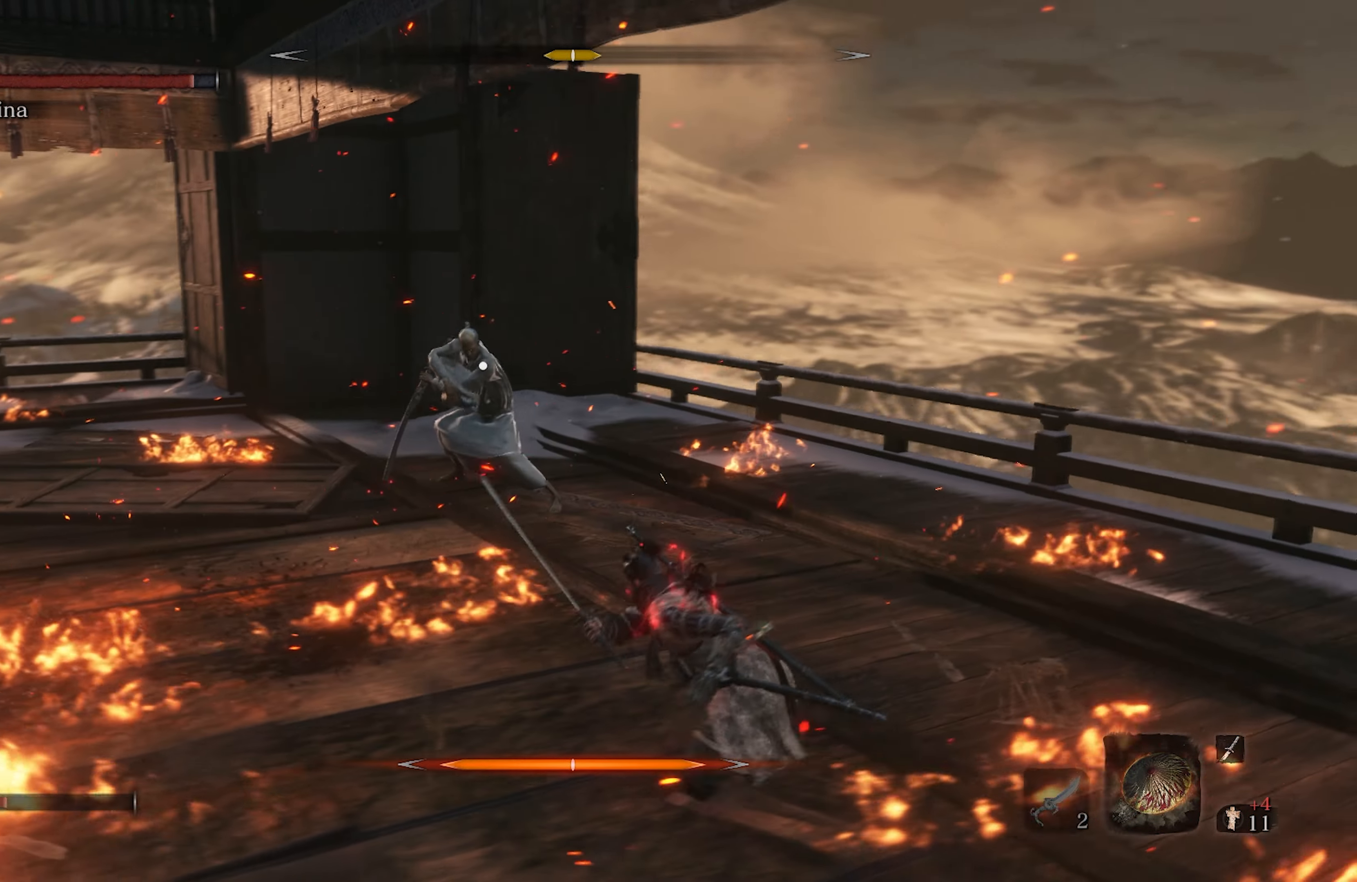
{"buttons": [], "left_stick": "right", "right_stick": "center", "events": [[317, "left_stick", "right"]]}
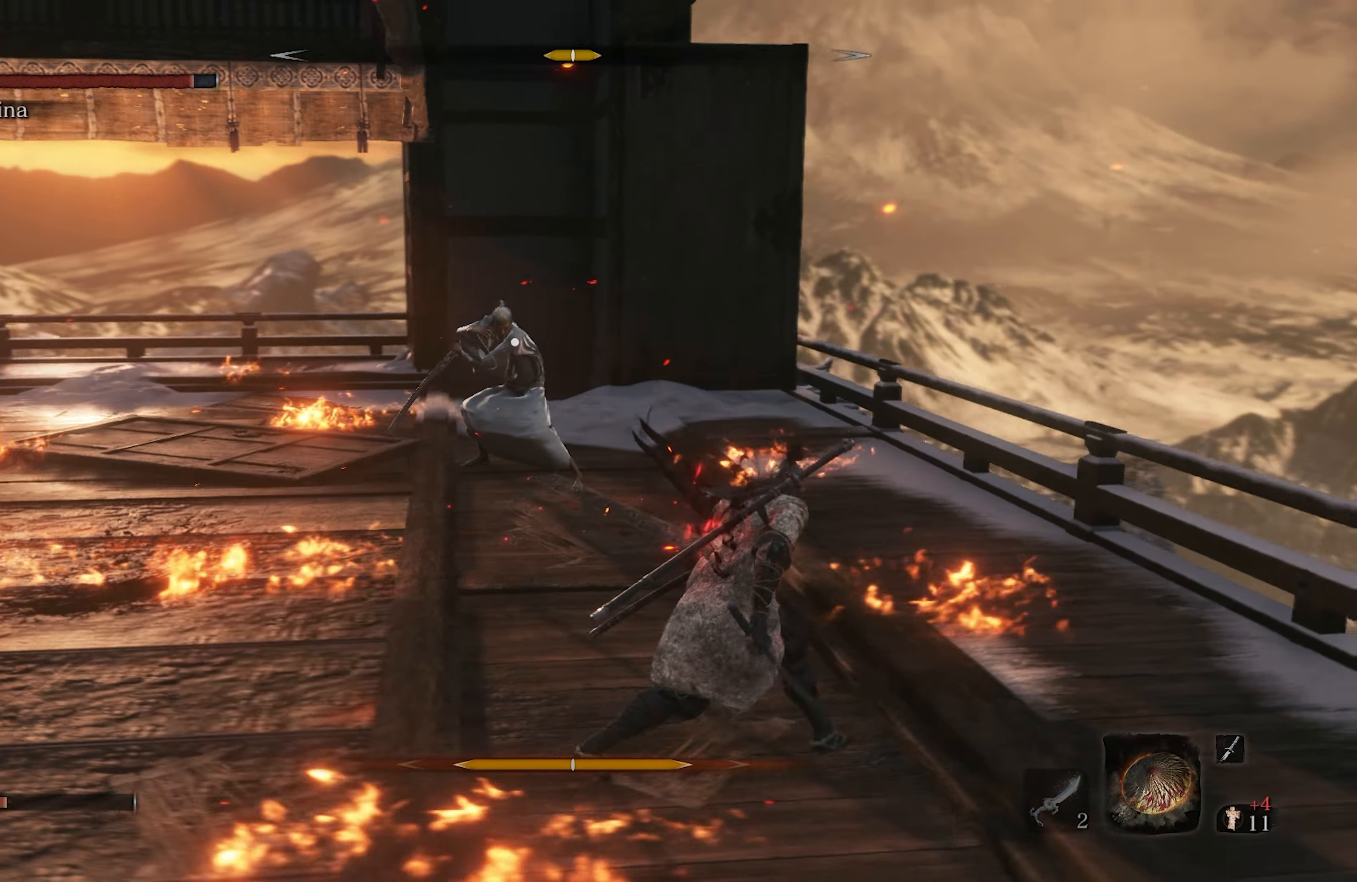
{"buttons": [], "left_stick": "down", "right_stick": "center", "events": [[283, "left_stick", "down"]]}